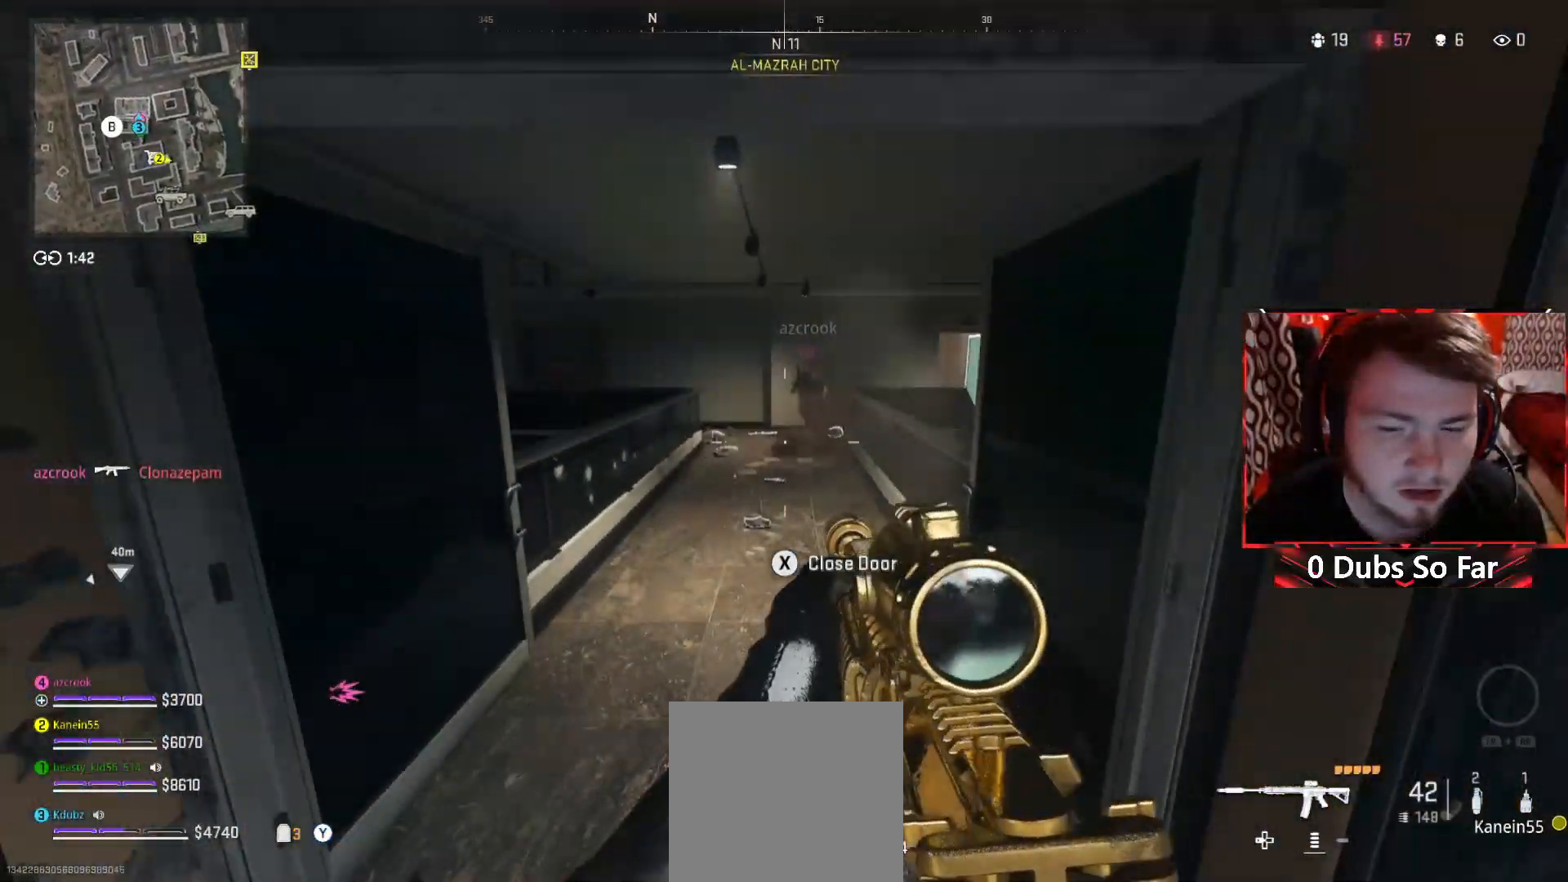
Gameplay with a controller (Xbox layout); each line is a JSON object with the inputs held at the frame after it. "events" lists button and stick changes between this image and that frame as [ms after this image, input, new state], when the widget could be followed in between.
{"buttons": [], "left_stick": "down-right", "right_stick": "down", "events": [[83, "left_stick", "down-right"], [150, "right_stick", "center"], [183, "A", "up"], [317, "right_stick", "down"]]}
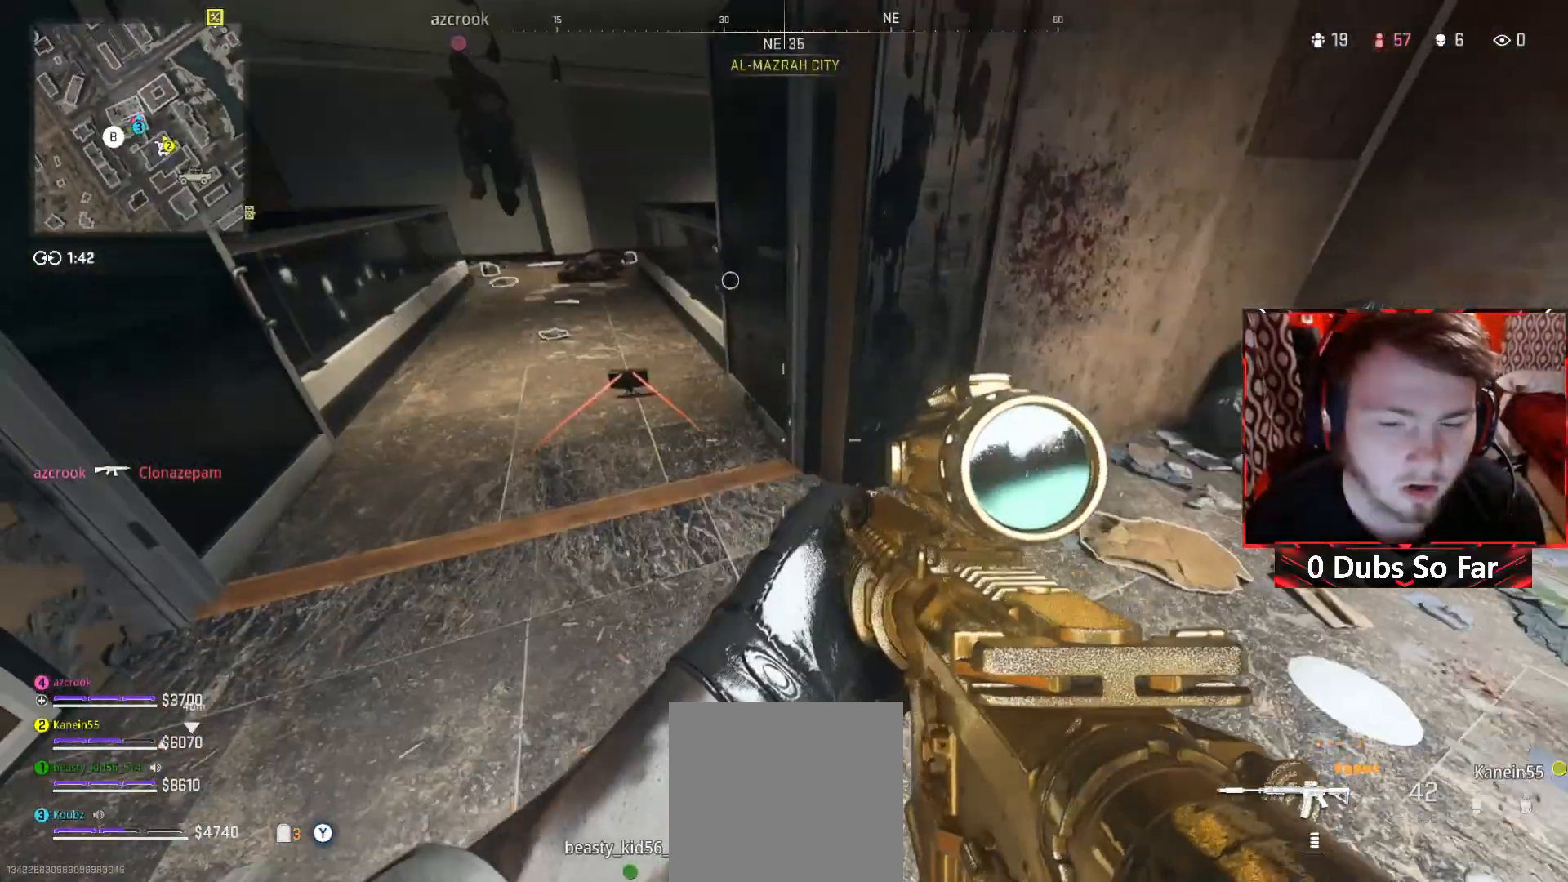
{"buttons": [], "left_stick": "right", "right_stick": "center", "events": [[17, "right_stick", "center"], [217, "left_stick", "right"], [417, "right_stick", "right"], [483, "right_stick", "center"]]}
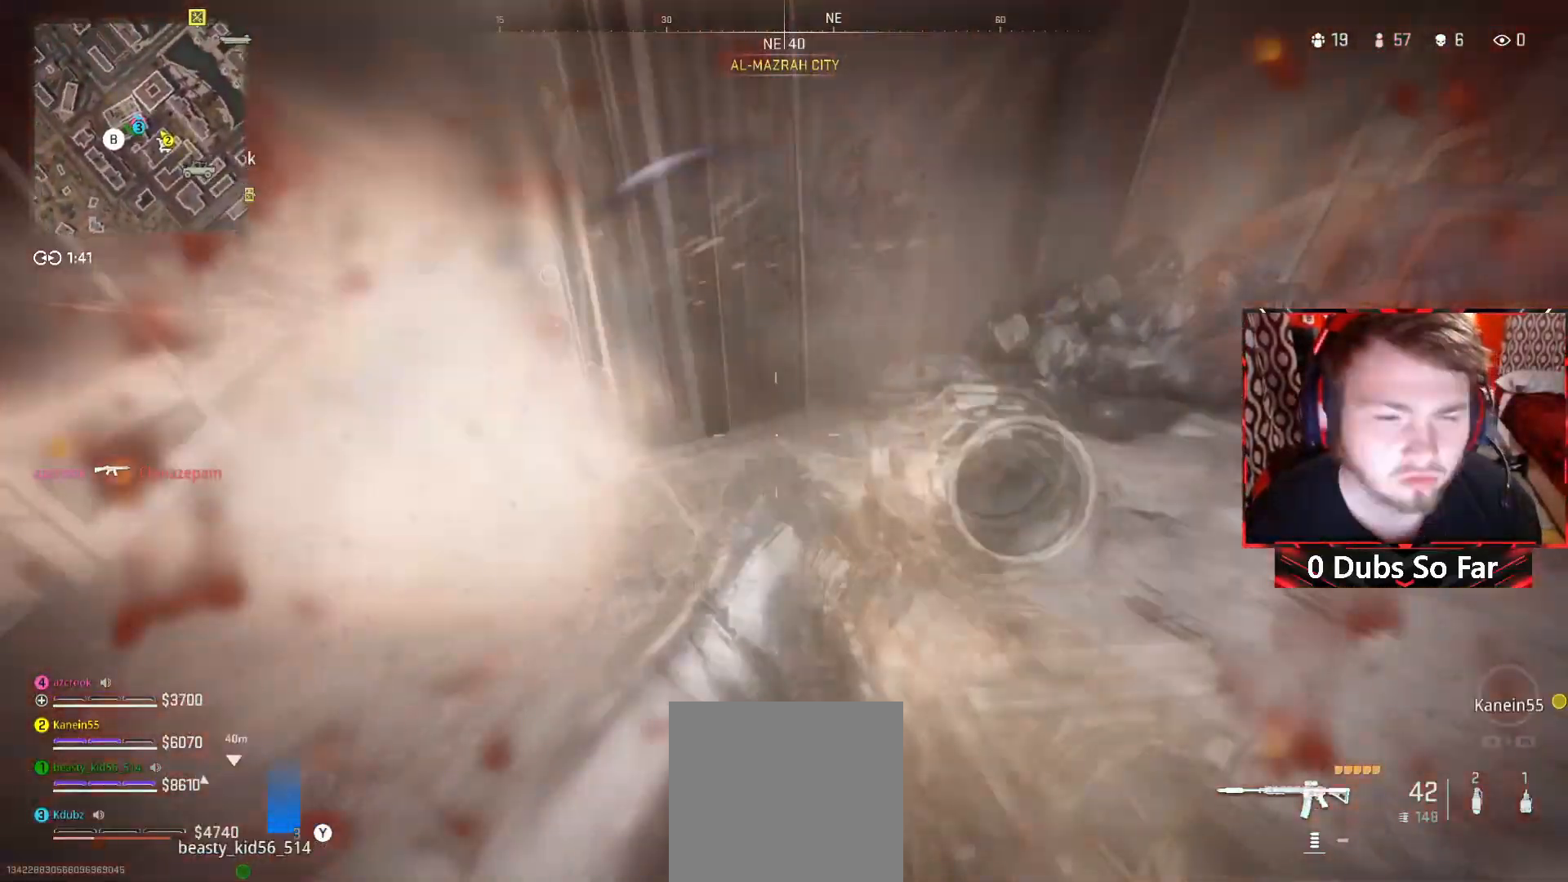
{"buttons": ["Y"], "left_stick": "down", "right_stick": "right", "events": [[317, "left_stick", "down-right"], [317, "right_stick", "right"], [417, "Y", "down"], [417, "left_stick", "down"]]}
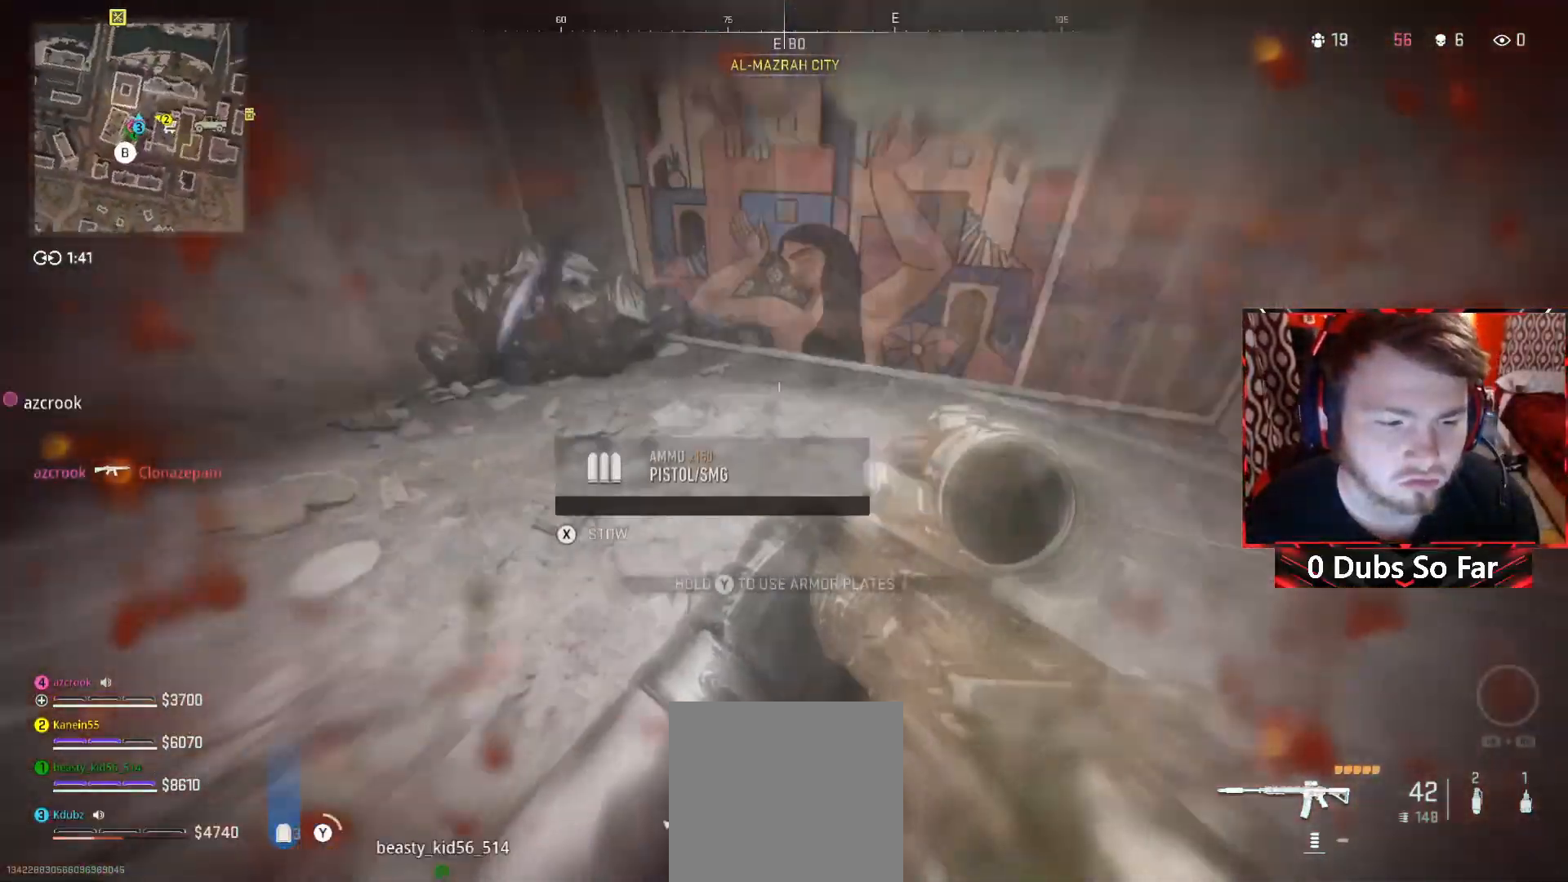
{"buttons": ["Y"], "left_stick": "center", "right_stick": "center", "events": [[50, "right_stick", "center"], [417, "left_stick", "center"]]}
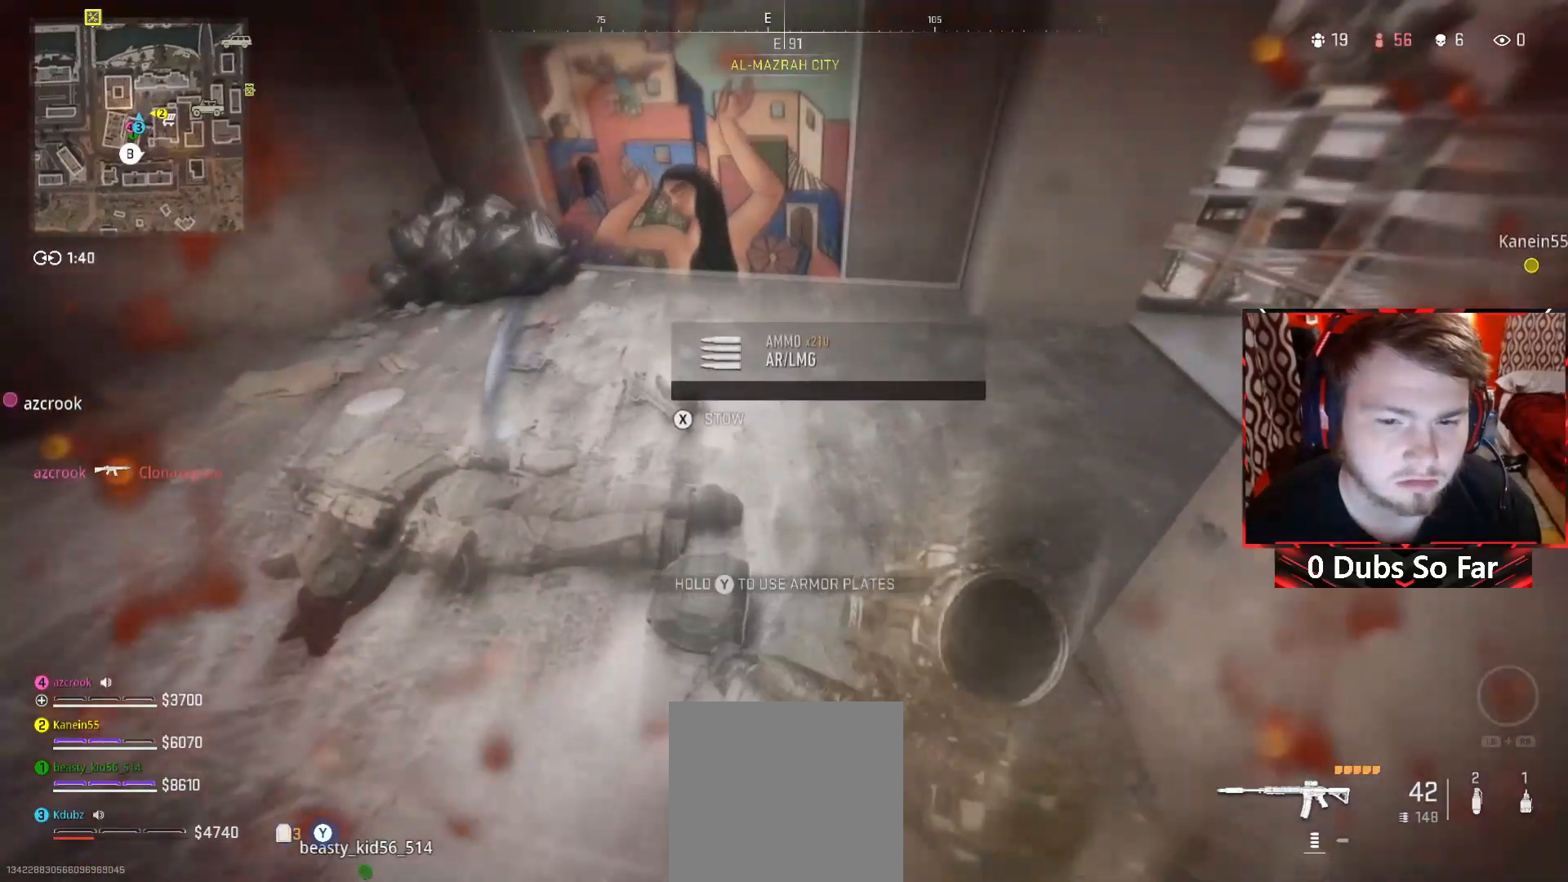
{"buttons": ["Y"], "left_stick": "right", "right_stick": "center", "events": [[317, "right_stick", "left"], [417, "left_stick", "right"], [417, "right_stick", "center"]]}
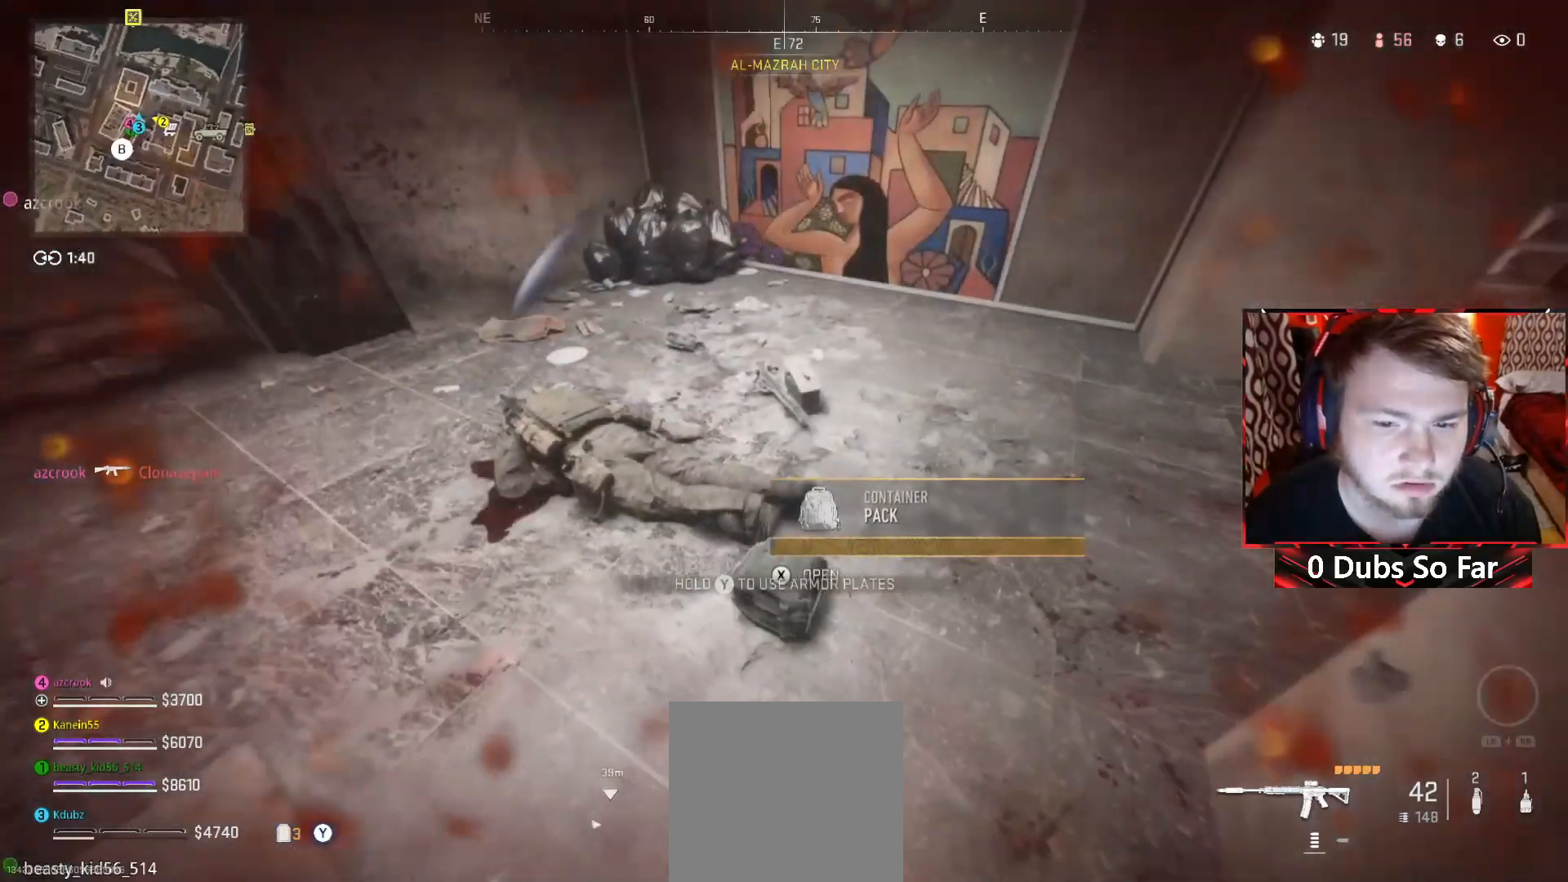
{"buttons": ["X", "Y"], "left_stick": "center", "right_stick": "center", "events": [[117, "left_stick", "center"], [450, "X", "down"]]}
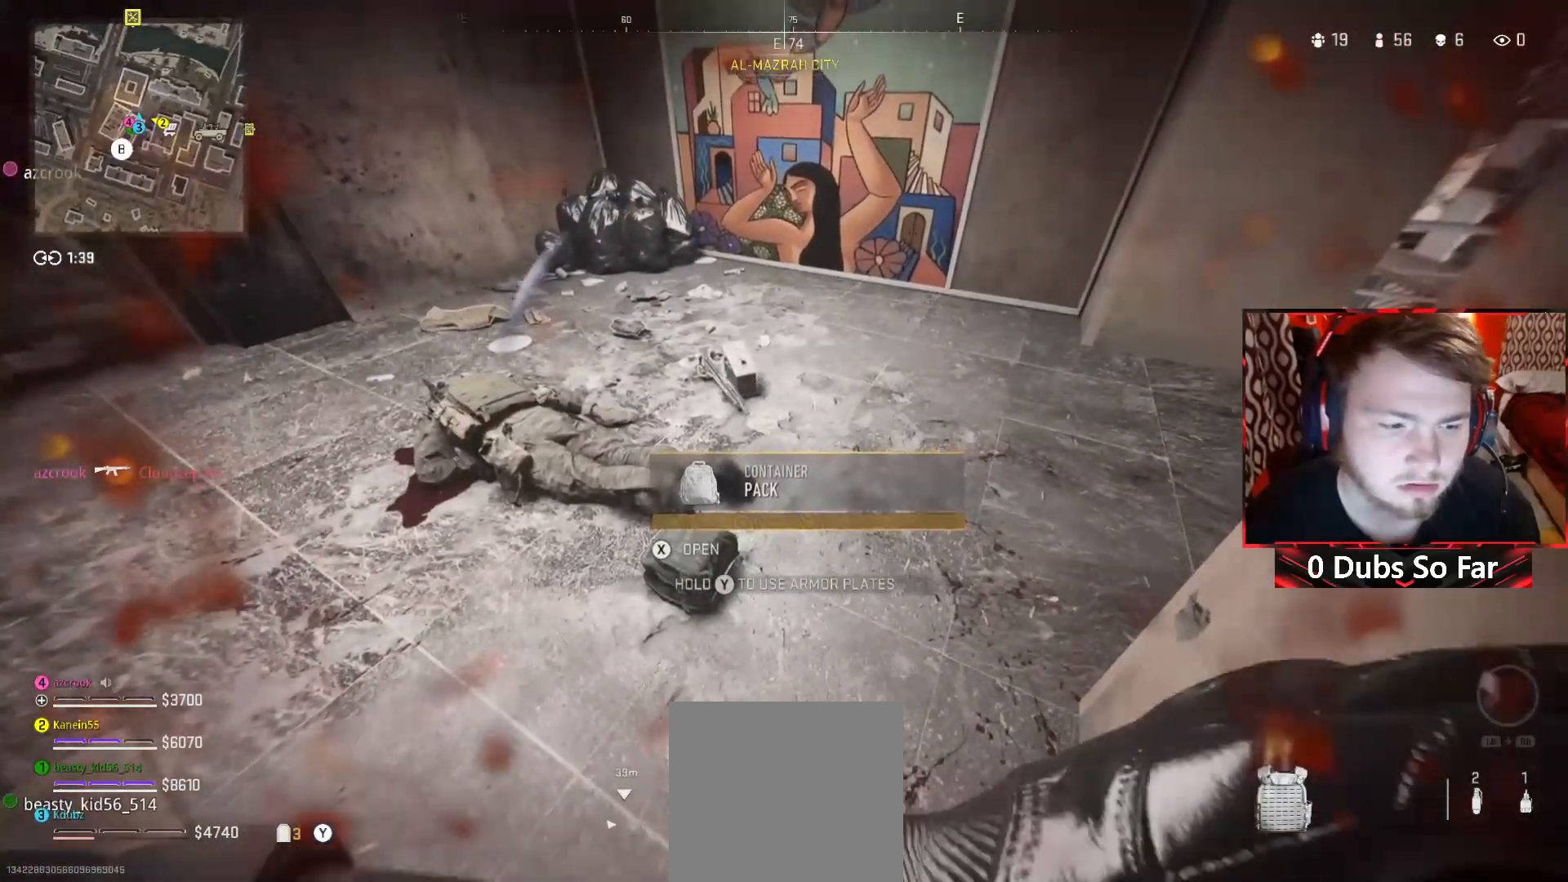
{"buttons": ["Y"], "left_stick": "center", "right_stick": "center", "events": [[117, "X", "up"]]}
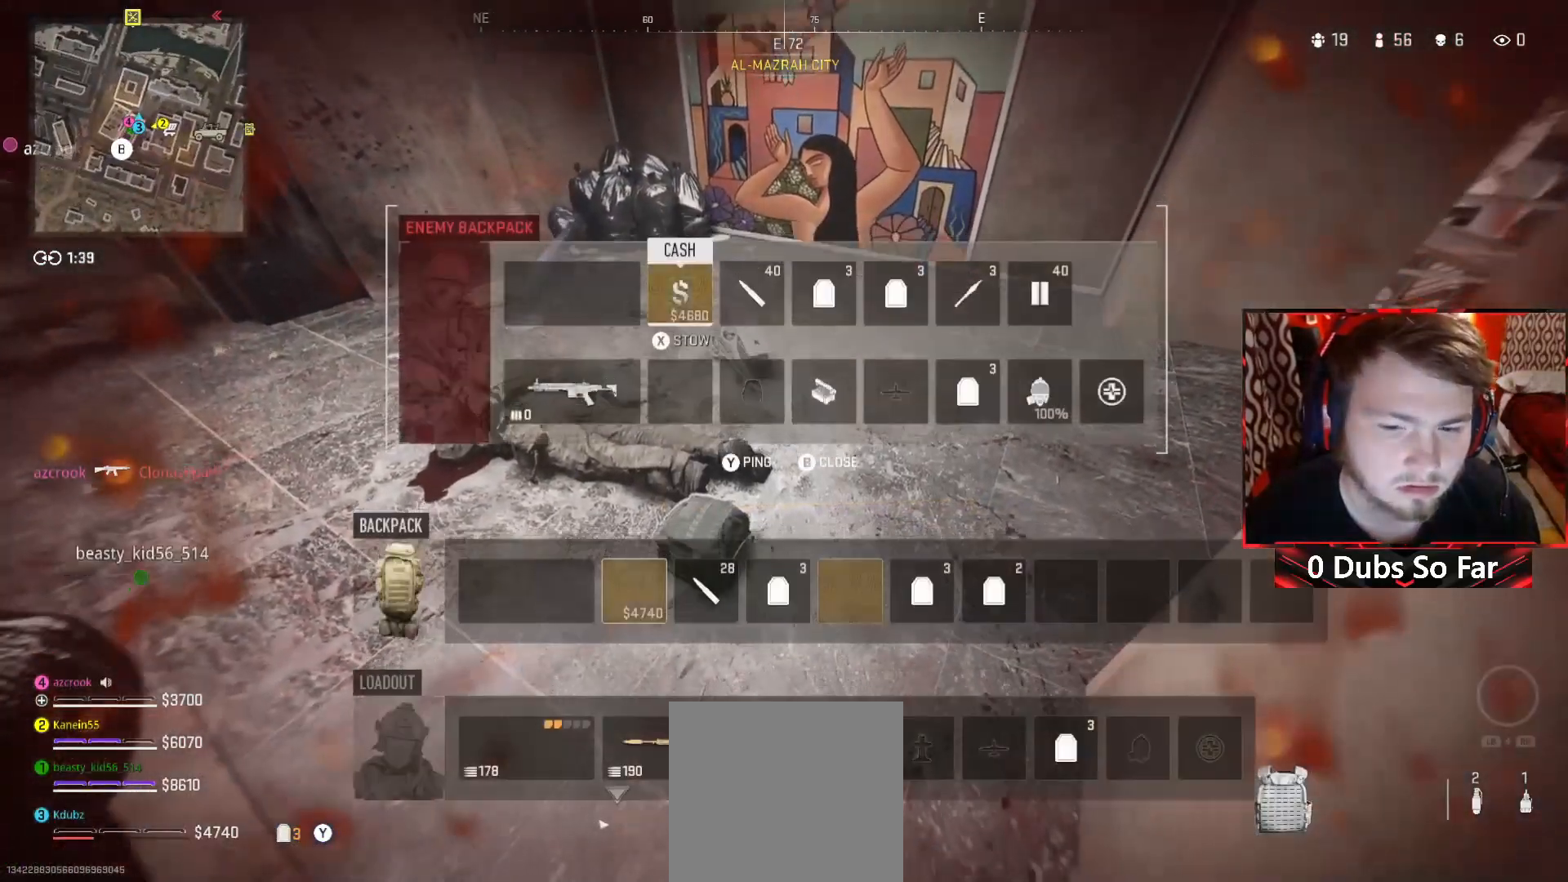
{"buttons": ["Y"], "left_stick": "center", "right_stick": "center", "events": []}
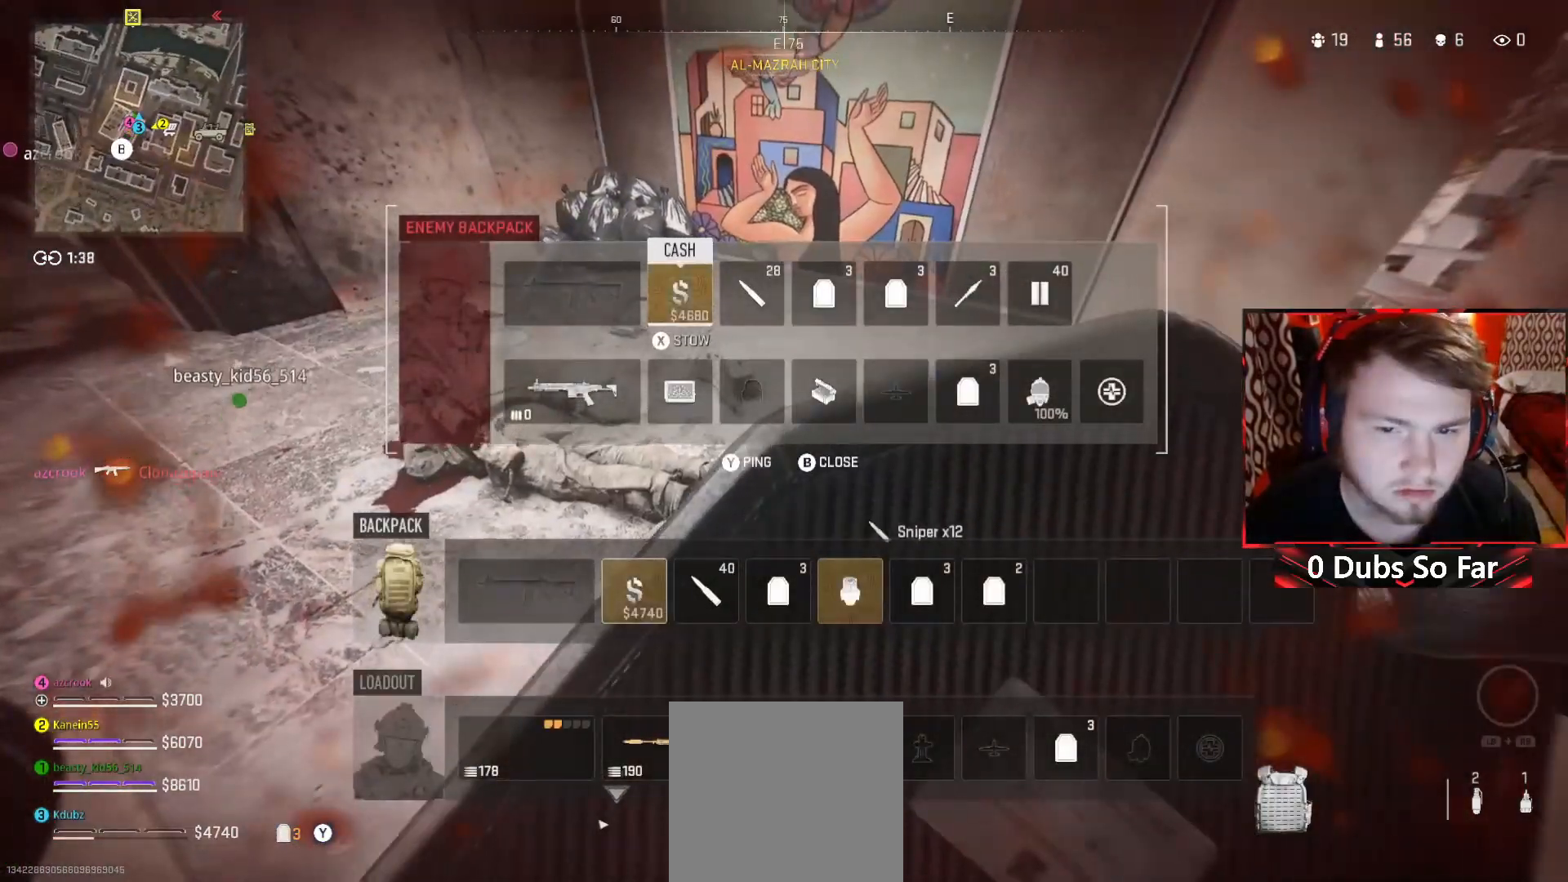
{"buttons": ["Y"], "left_stick": "center", "right_stick": "center", "events": [[50, "DPAD_RIGHT", "down"], [150, "DPAD_RIGHT", "up"], [283, "DPAD_RIGHT", "down"], [417, "DPAD_RIGHT", "up"]]}
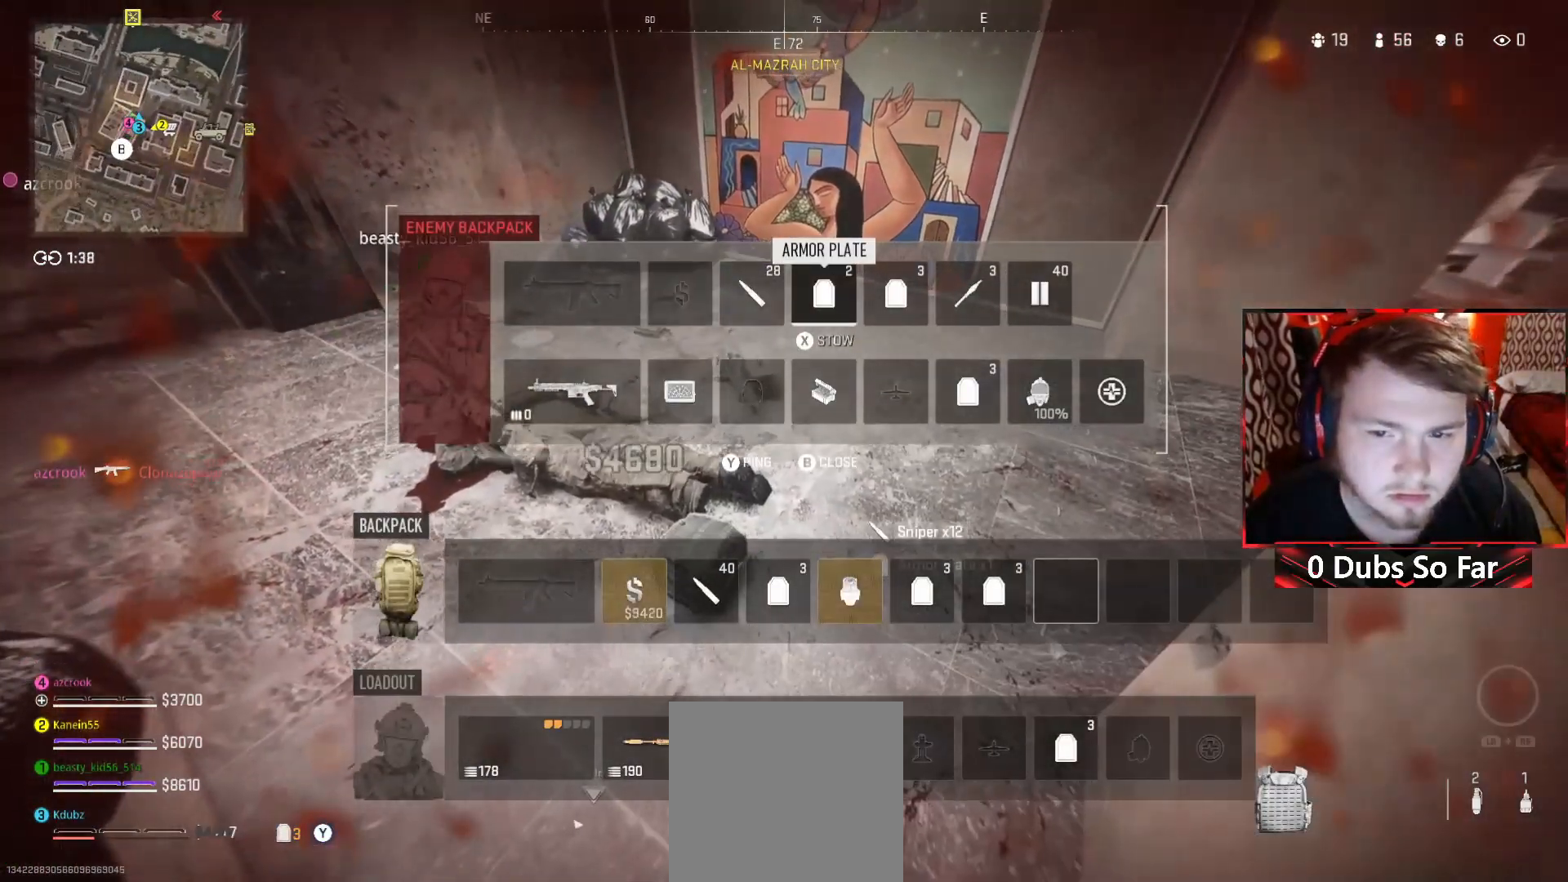
{"buttons": ["Y", "DPAD_DOWN"], "left_stick": "center", "right_stick": "center", "events": [[417, "DPAD_DOWN", "down"]]}
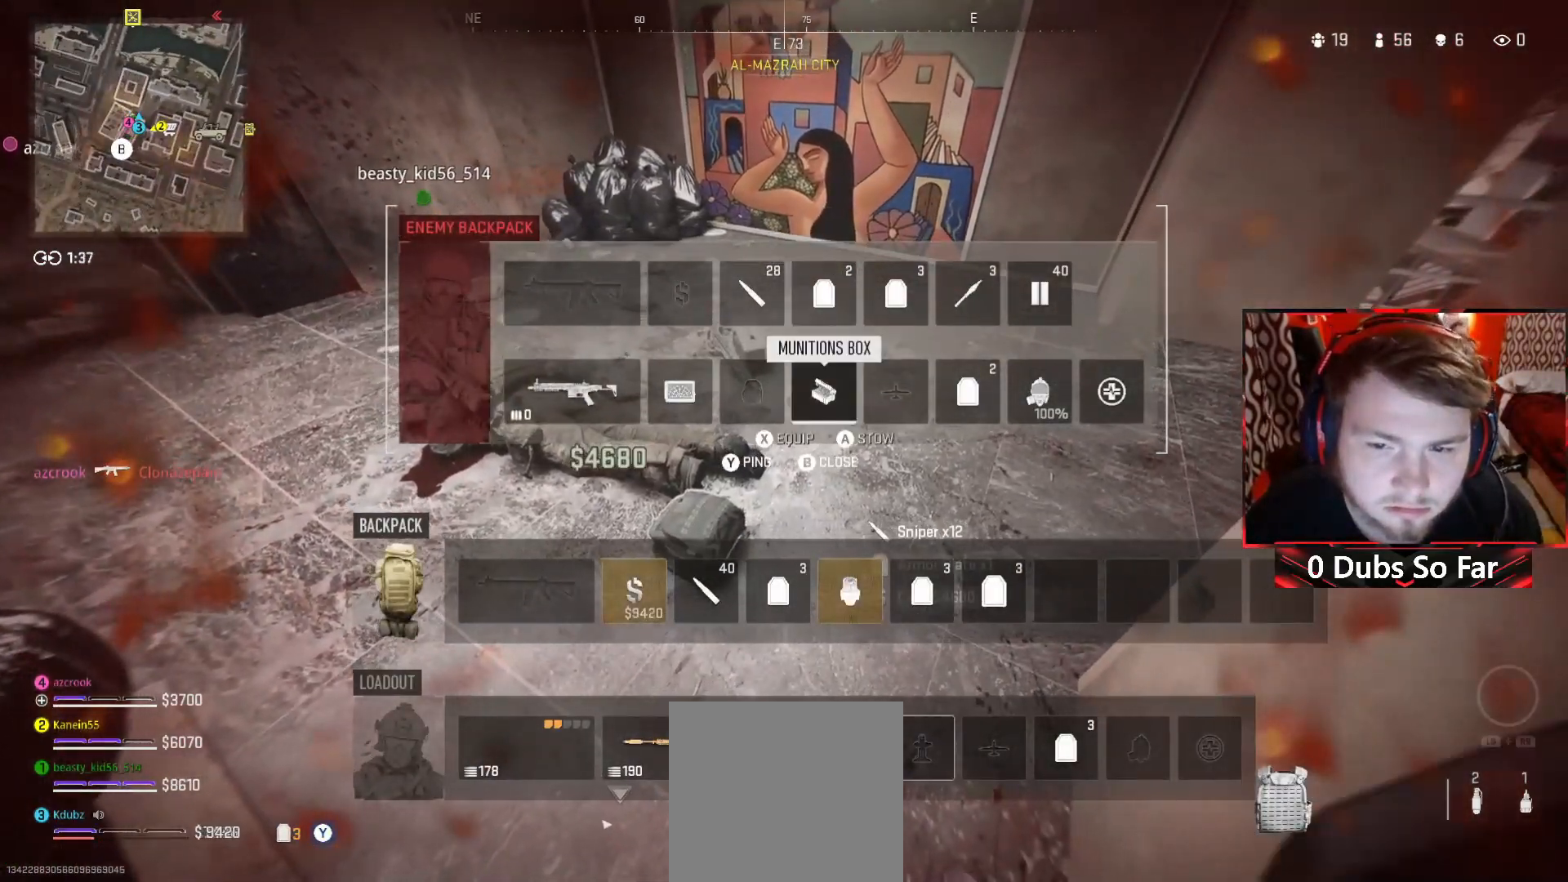
{"buttons": ["Y"], "left_stick": "center", "right_stick": "center", "events": [[17, "DPAD_DOWN", "up"]]}
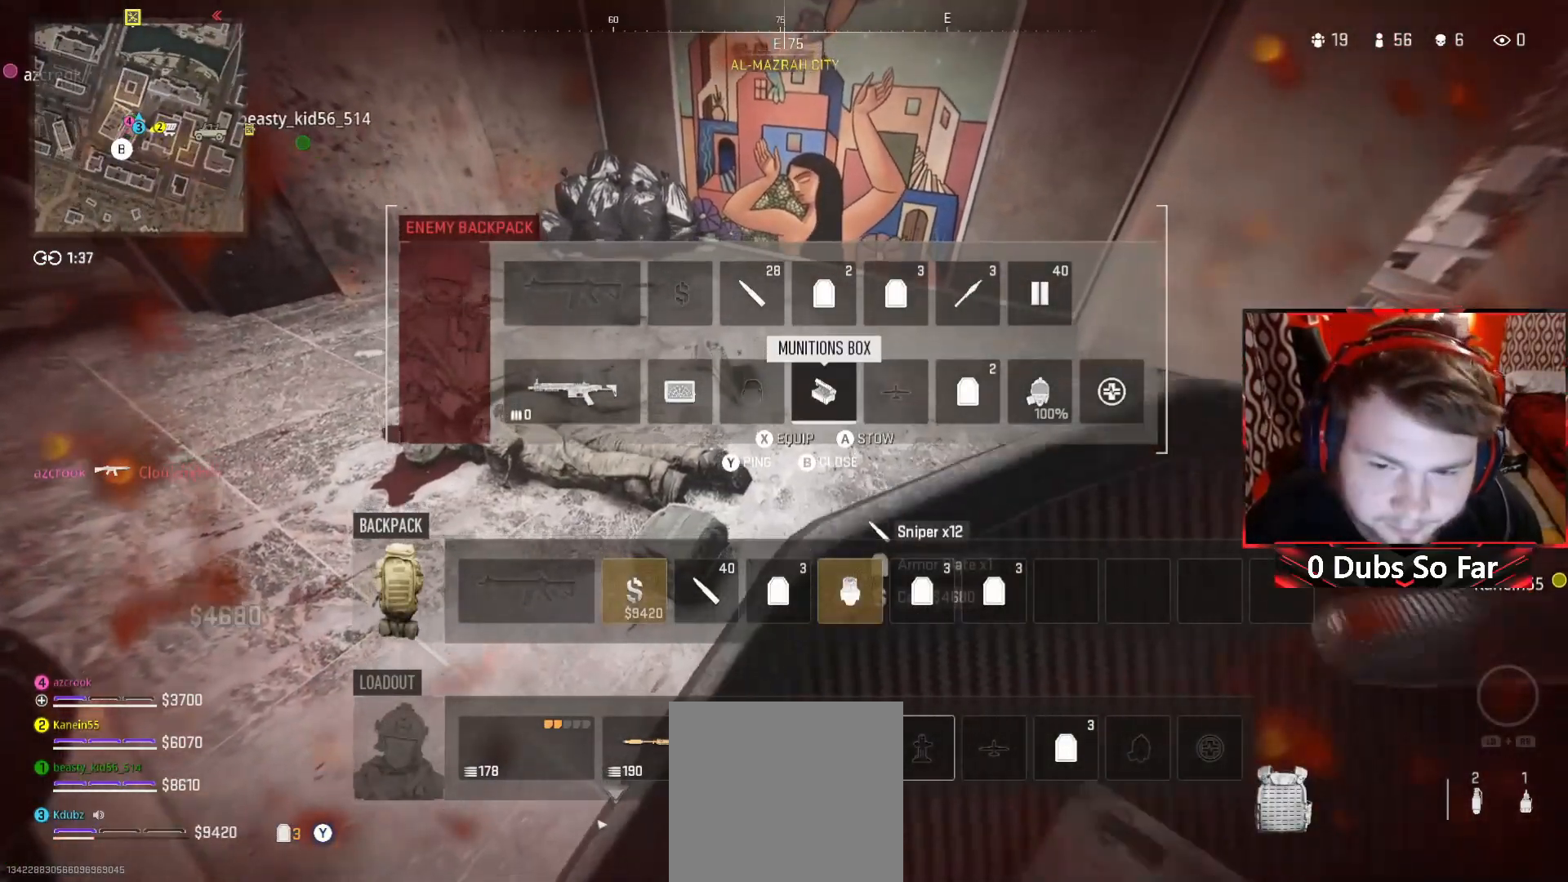
{"buttons": ["Y"], "left_stick": "center", "right_stick": "center", "events": []}
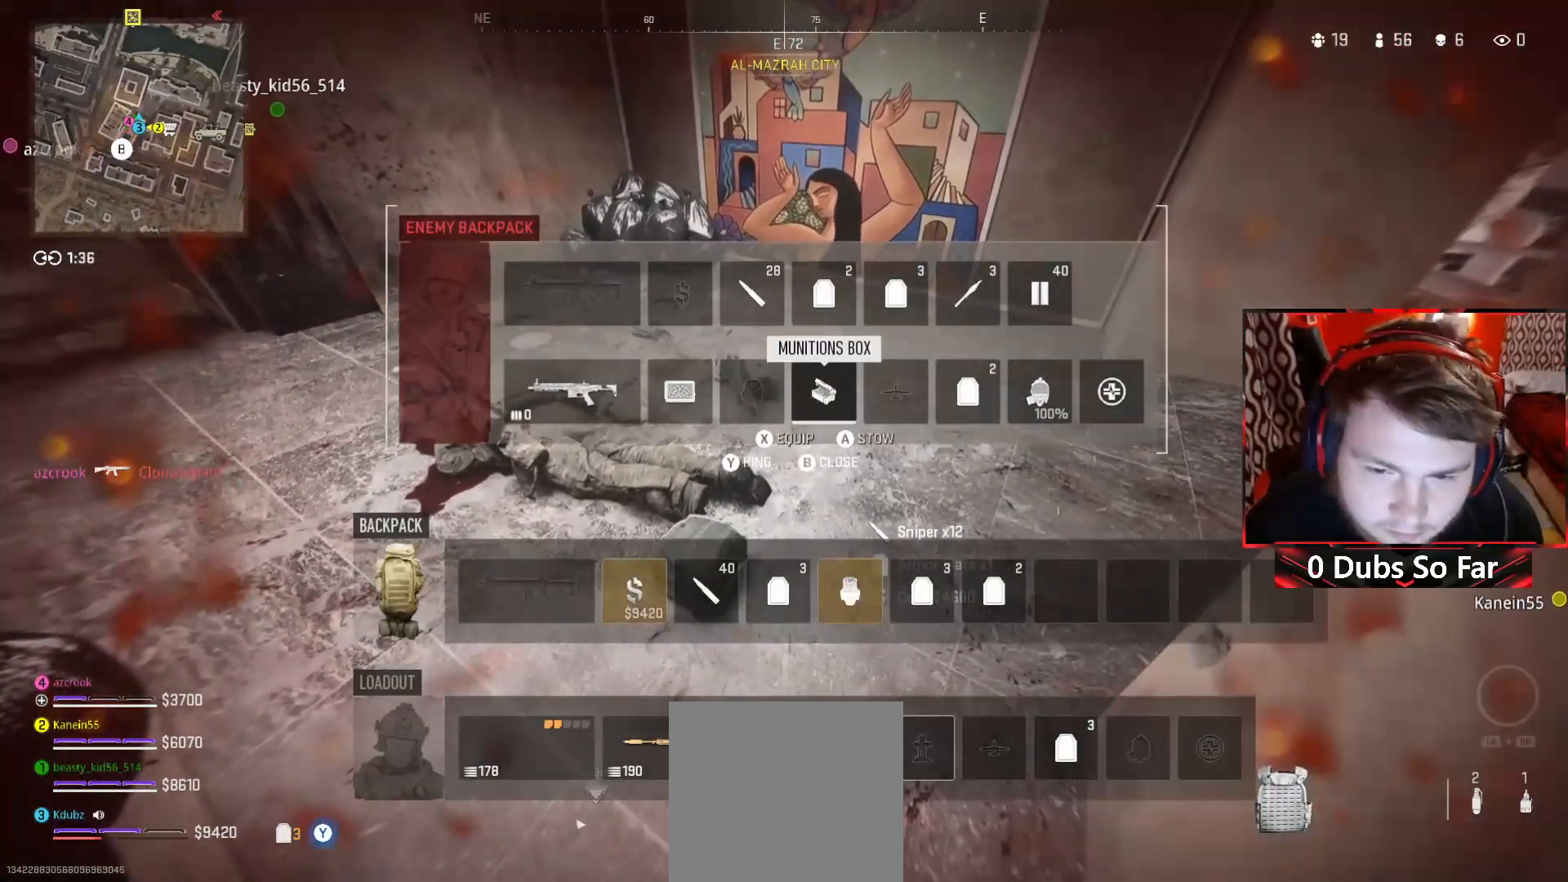
{"buttons": ["Y", "DPAD_RIGHT"], "left_stick": "center", "right_stick": "center", "events": [[17, "X", "down"], [150, "X", "up"], [450, "DPAD_RIGHT", "down"]]}
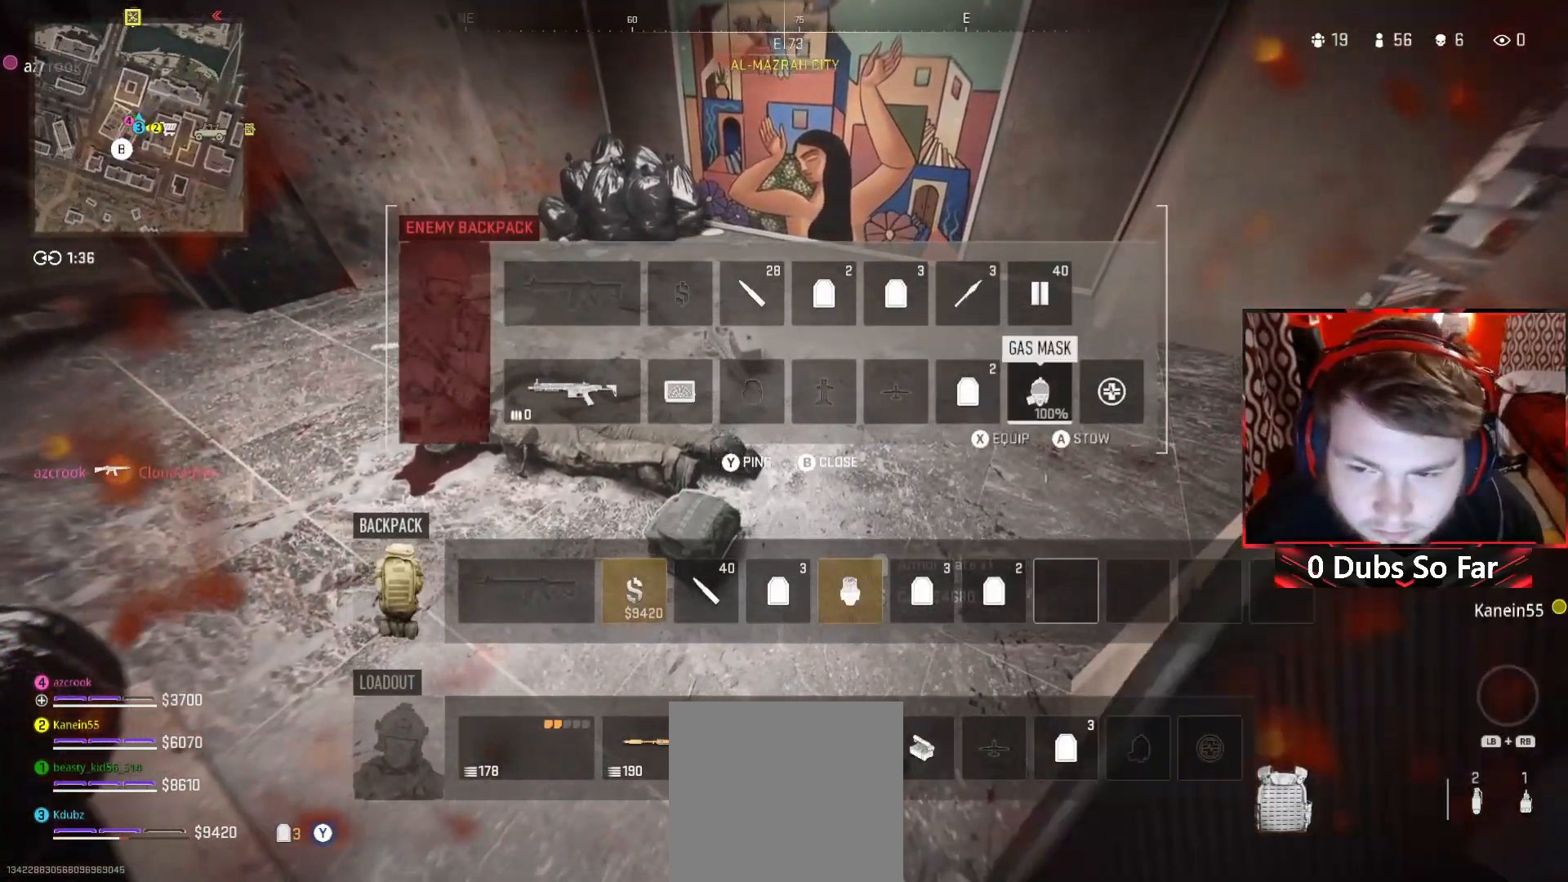
{"buttons": ["X", "Y"], "left_stick": "center", "right_stick": "center", "events": [[50, "DPAD_RIGHT", "up"], [417, "X", "down"]]}
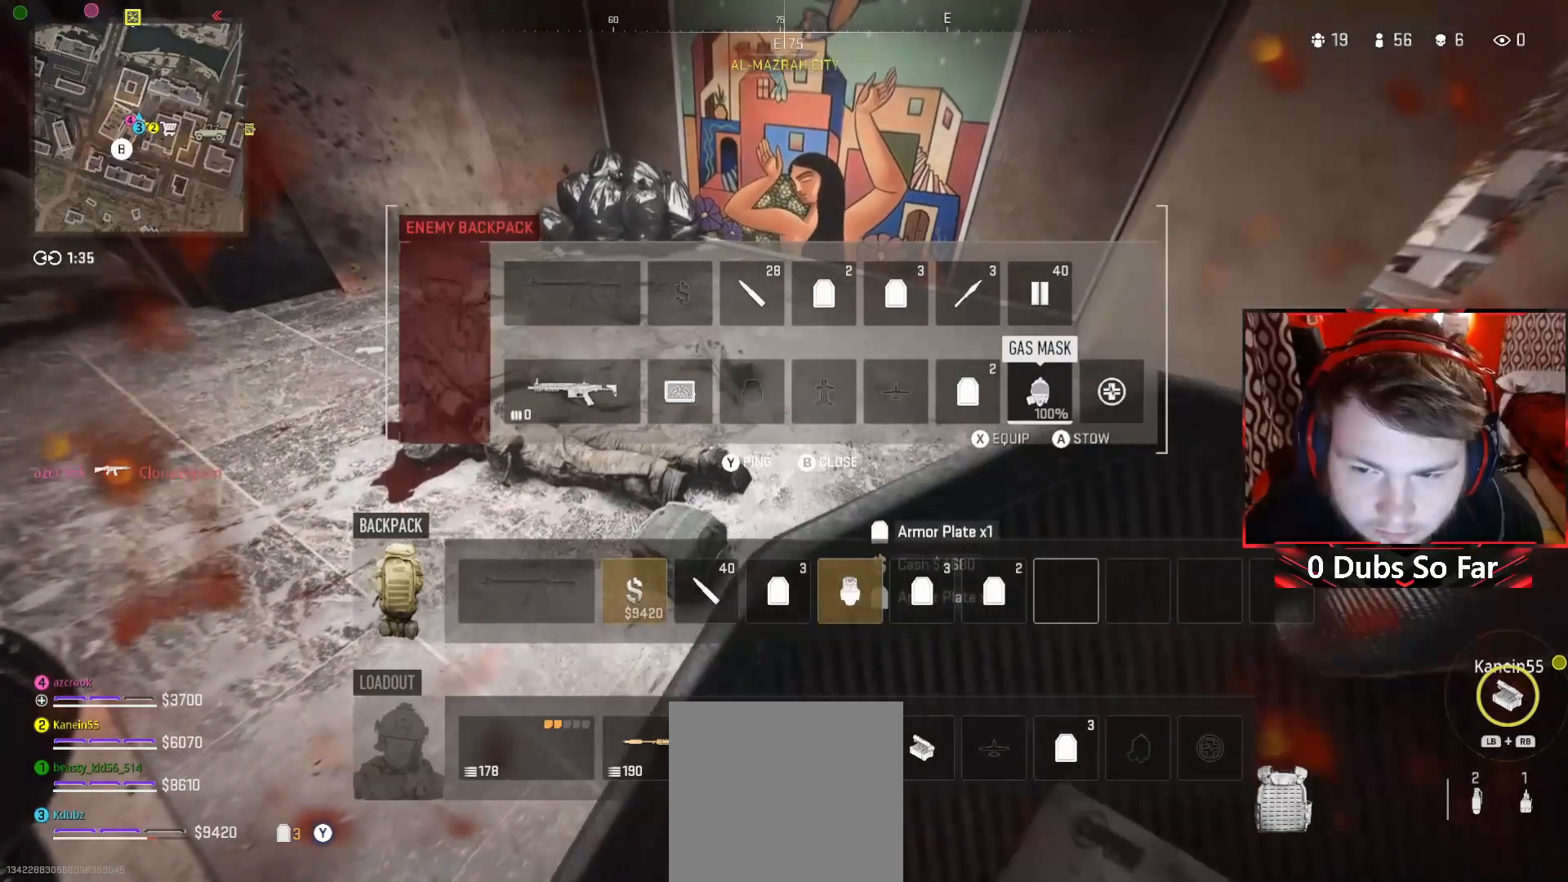
{"buttons": ["X", "Y"], "left_stick": "center", "right_stick": "center", "events": [[83, "X", "up"], [450, "X", "down"]]}
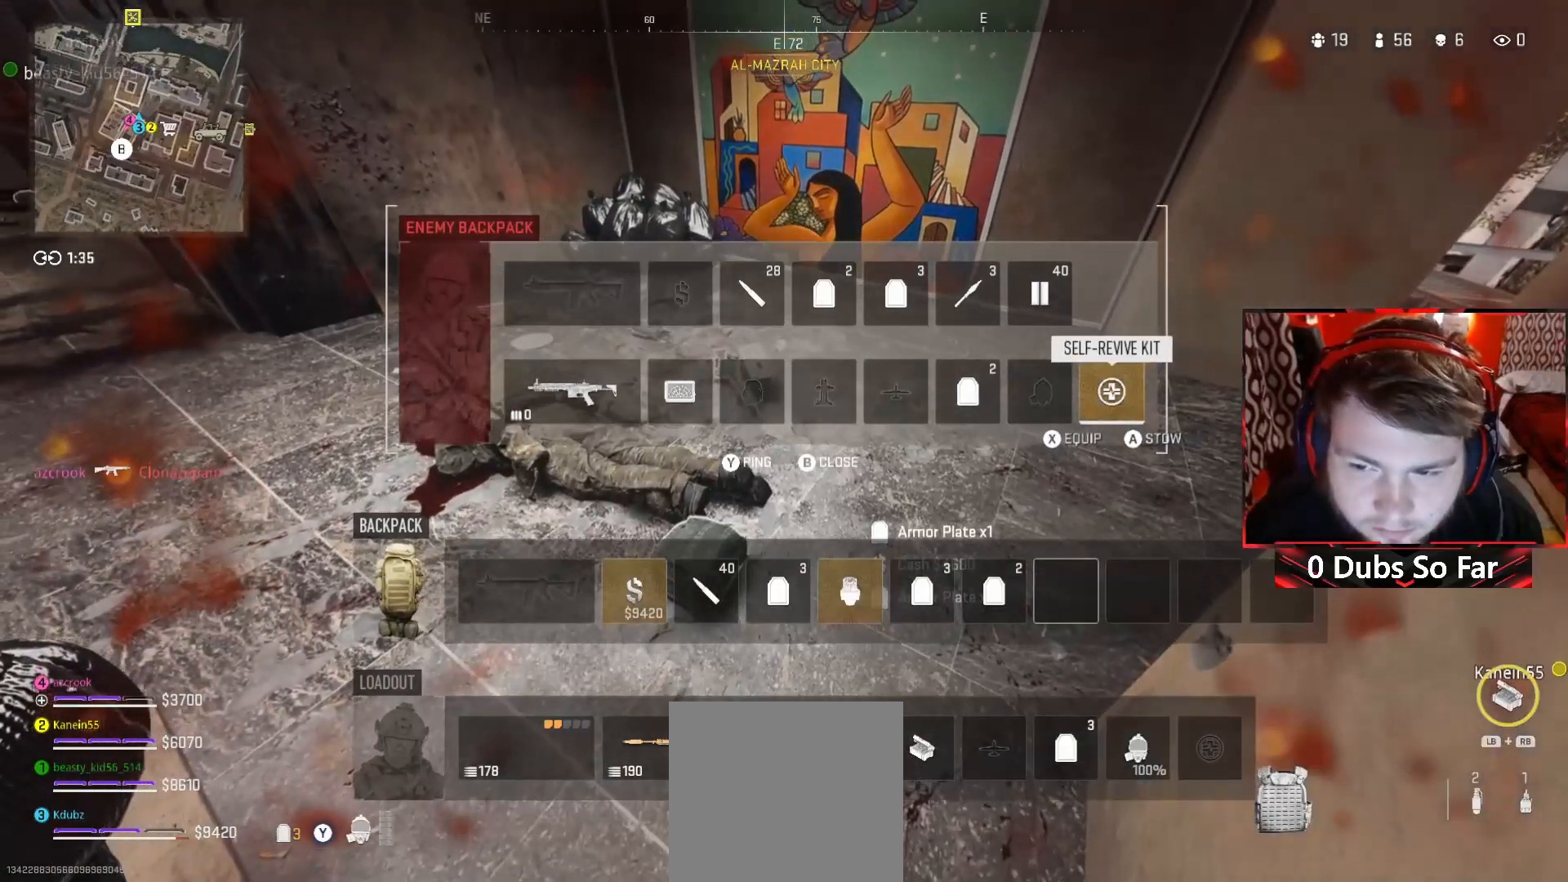
{"buttons": ["Y"], "left_stick": "center", "right_stick": "center", "events": [[83, "X", "up"]]}
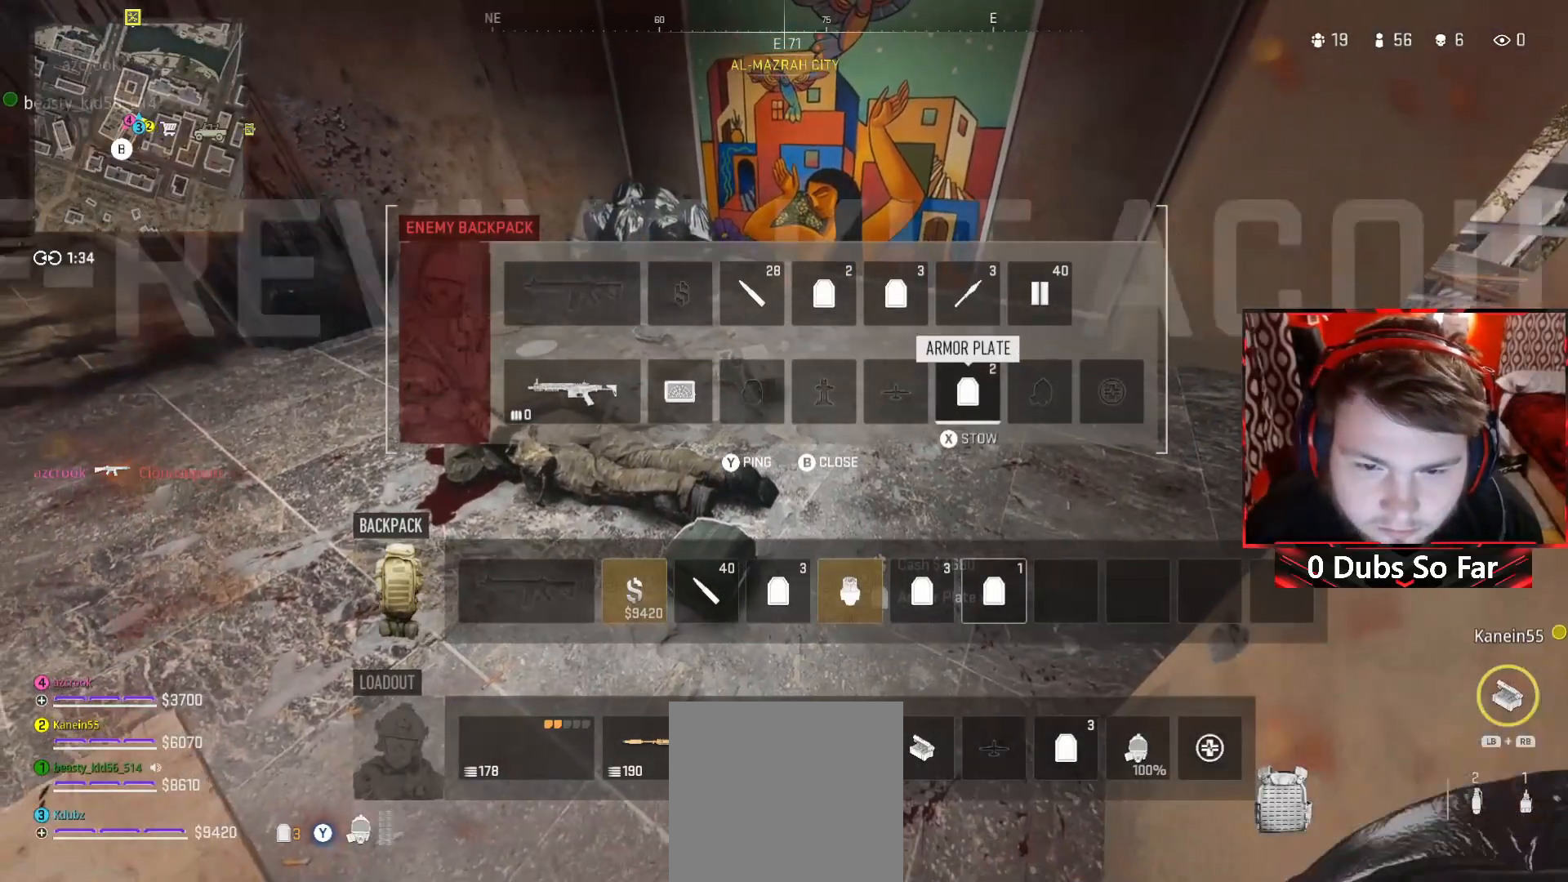
{"buttons": ["X"], "left_stick": "center", "right_stick": "center", "events": [[17, "DPAD_LEFT", "down"], [183, "DPAD_LEFT", "up"], [317, "Y", "up"], [350, "DPAD_RIGHT", "down"], [450, "DPAD_RIGHT", "up"], [450, "X", "down"]]}
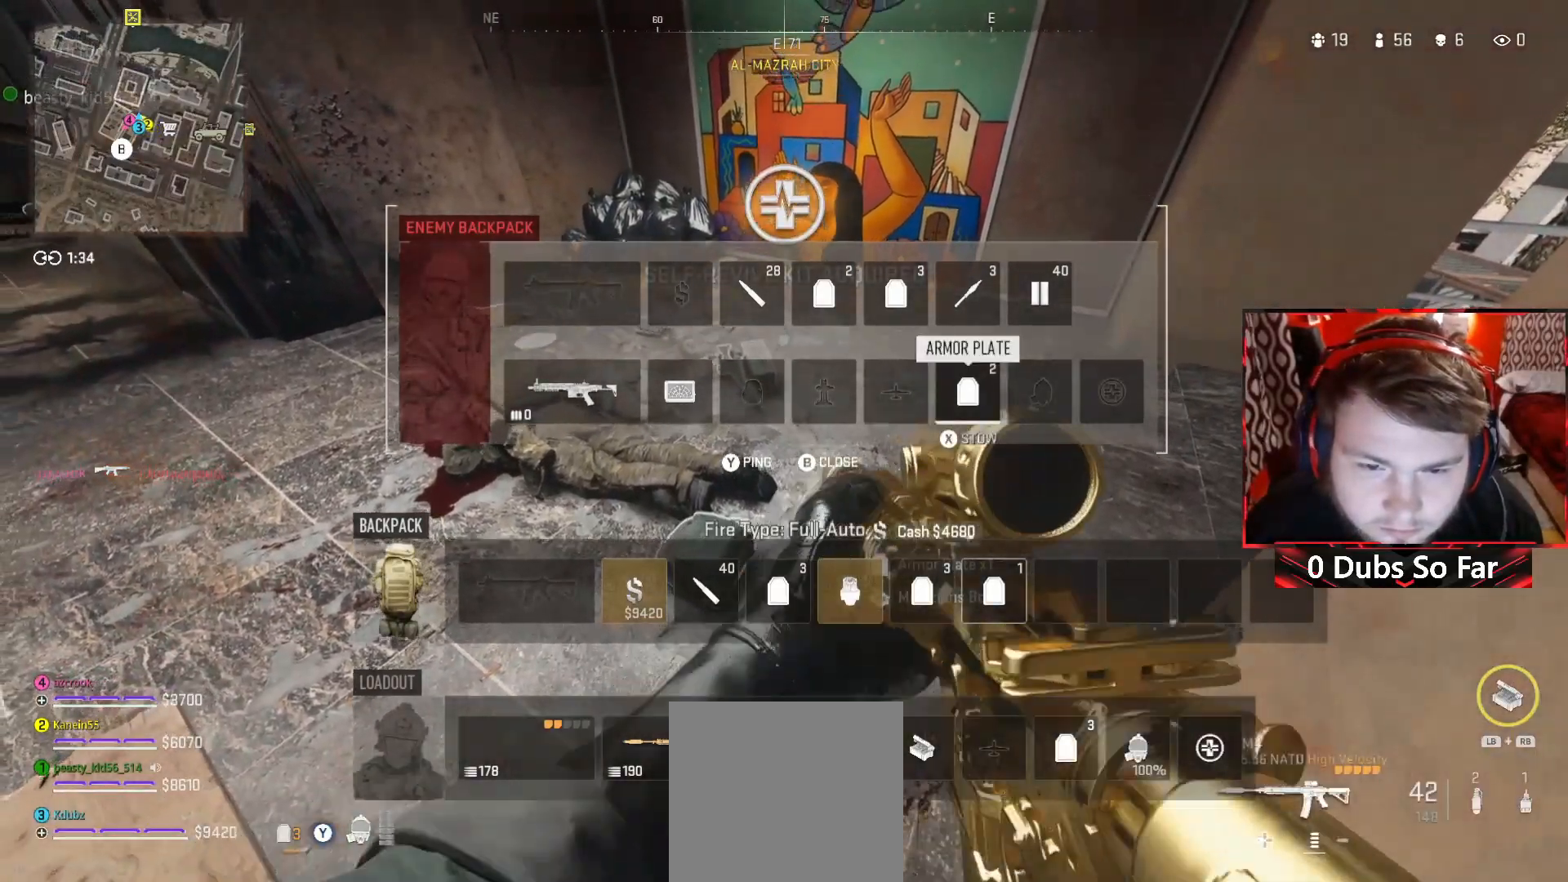
{"buttons": [], "left_stick": "center", "right_stick": "center", "events": [[50, "X", "up"], [350, "DPAD_UP", "down"], [483, "DPAD_UP", "up"]]}
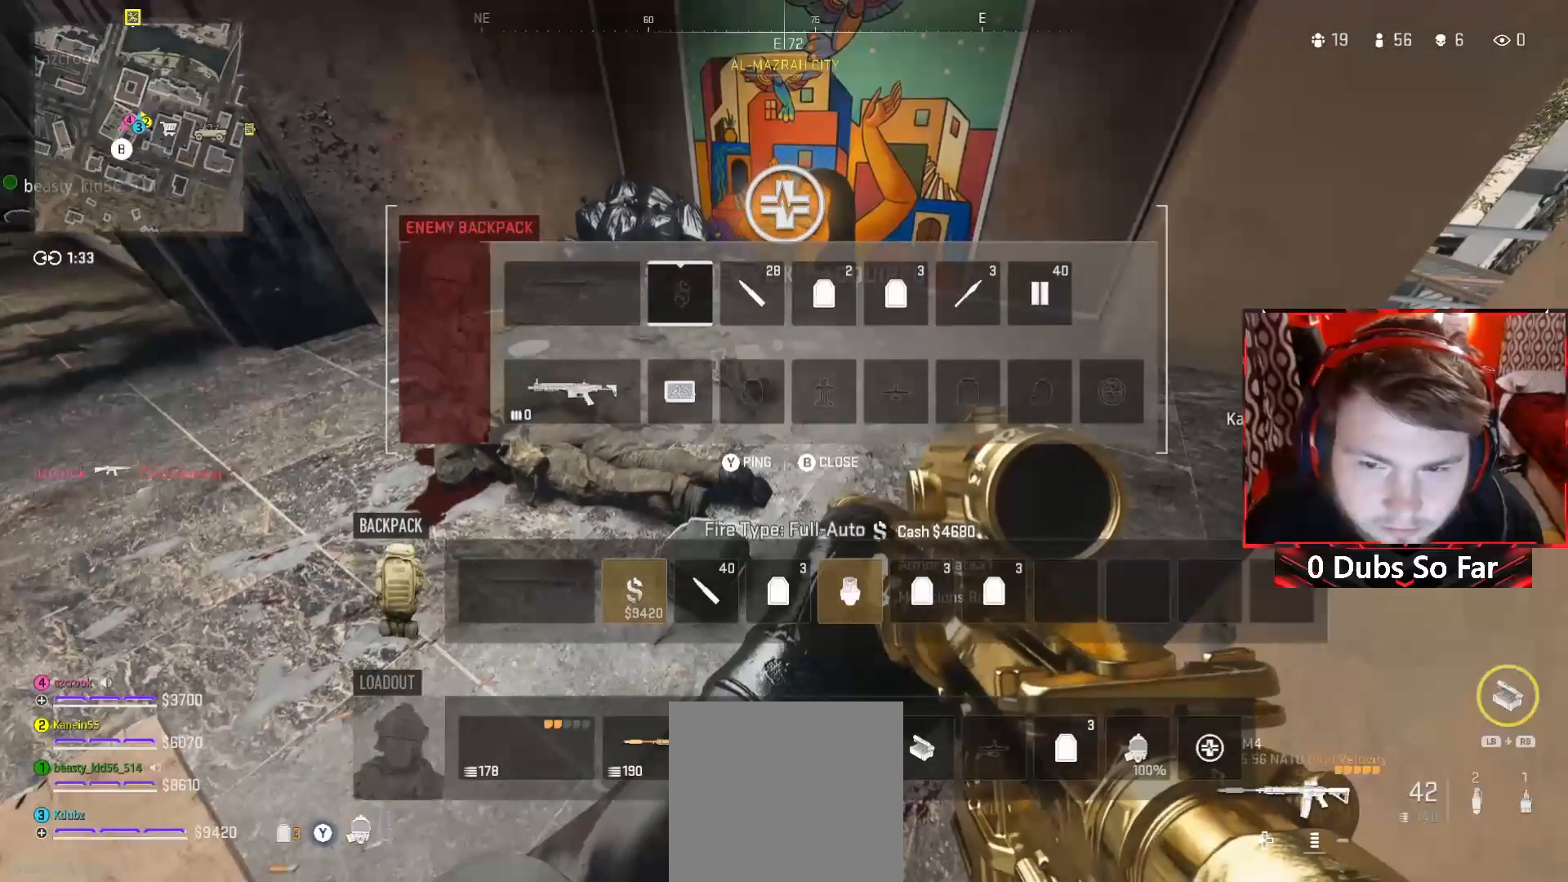
{"buttons": ["DPAD_RIGHT"], "left_stick": "center", "right_stick": "center", "events": [[183, "DPAD_RIGHT", "down"], [283, "DPAD_RIGHT", "up"], [383, "DPAD_RIGHT", "down"]]}
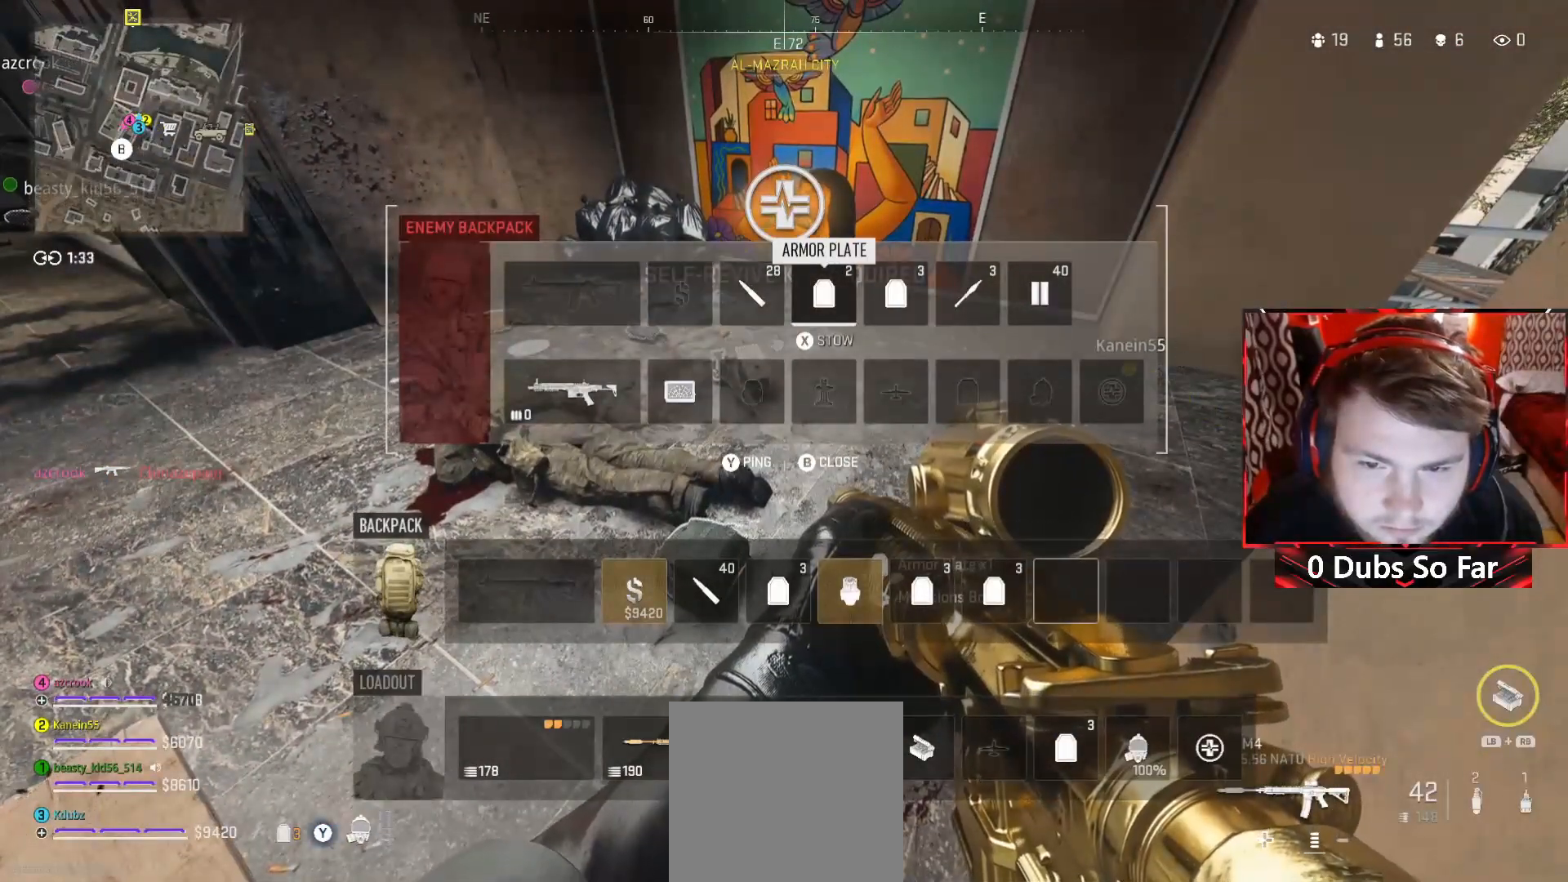
{"buttons": [], "left_stick": "center", "right_stick": "center", "events": [[17, "DPAD_RIGHT", "up"], [83, "X", "down"], [183, "X", "up"], [283, "DPAD_RIGHT", "down"], [350, "DPAD_RIGHT", "up"]]}
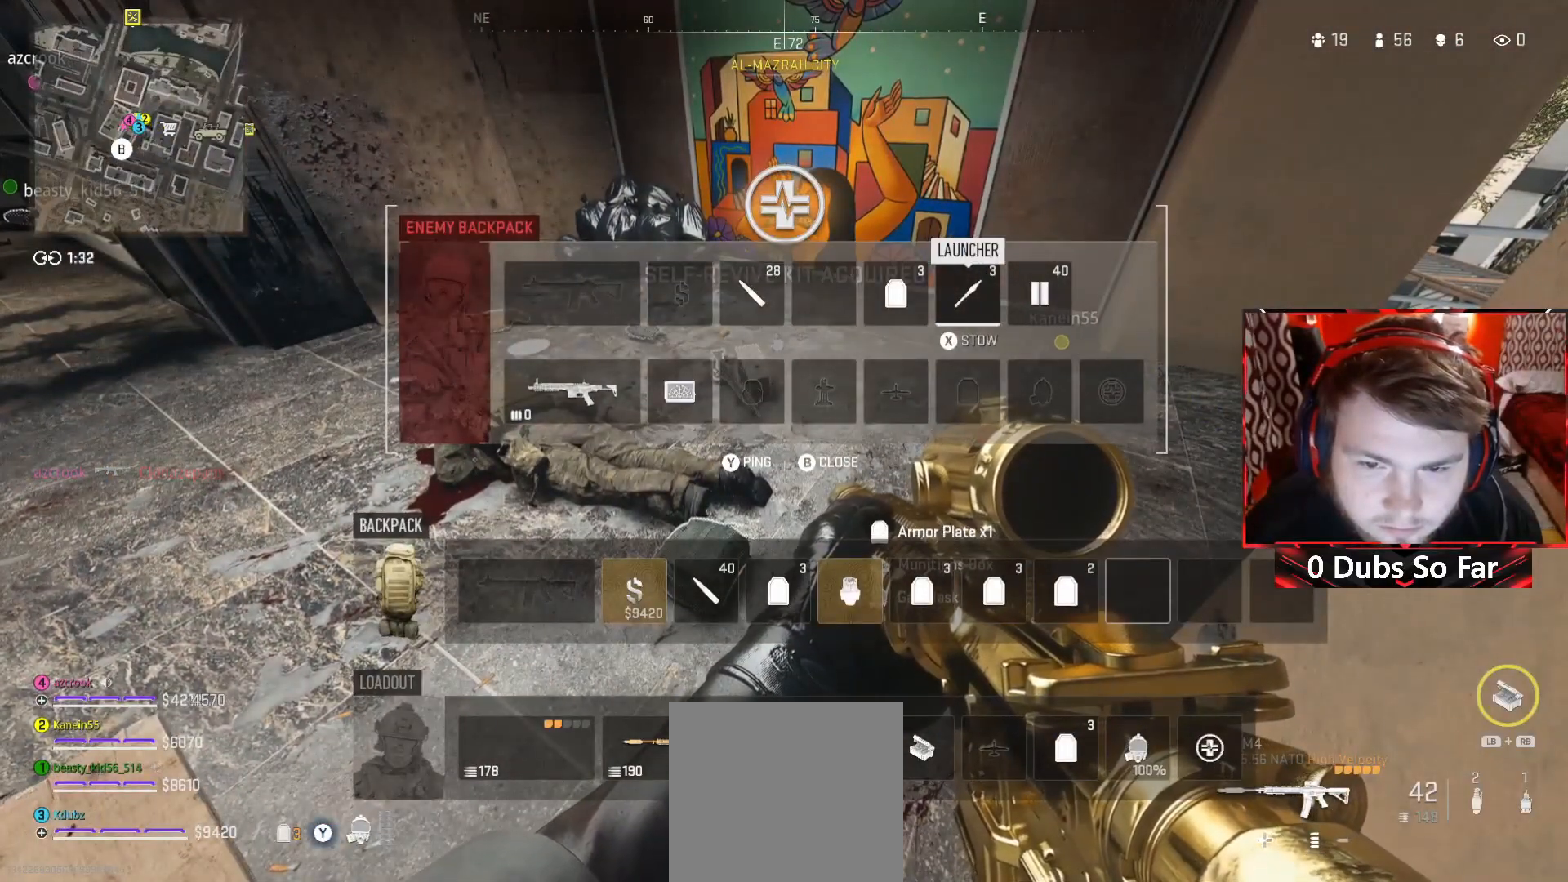
{"buttons": [], "left_stick": "center", "right_stick": "center", "events": [[183, "DPAD_LEFT", "down"], [283, "DPAD_LEFT", "up"]]}
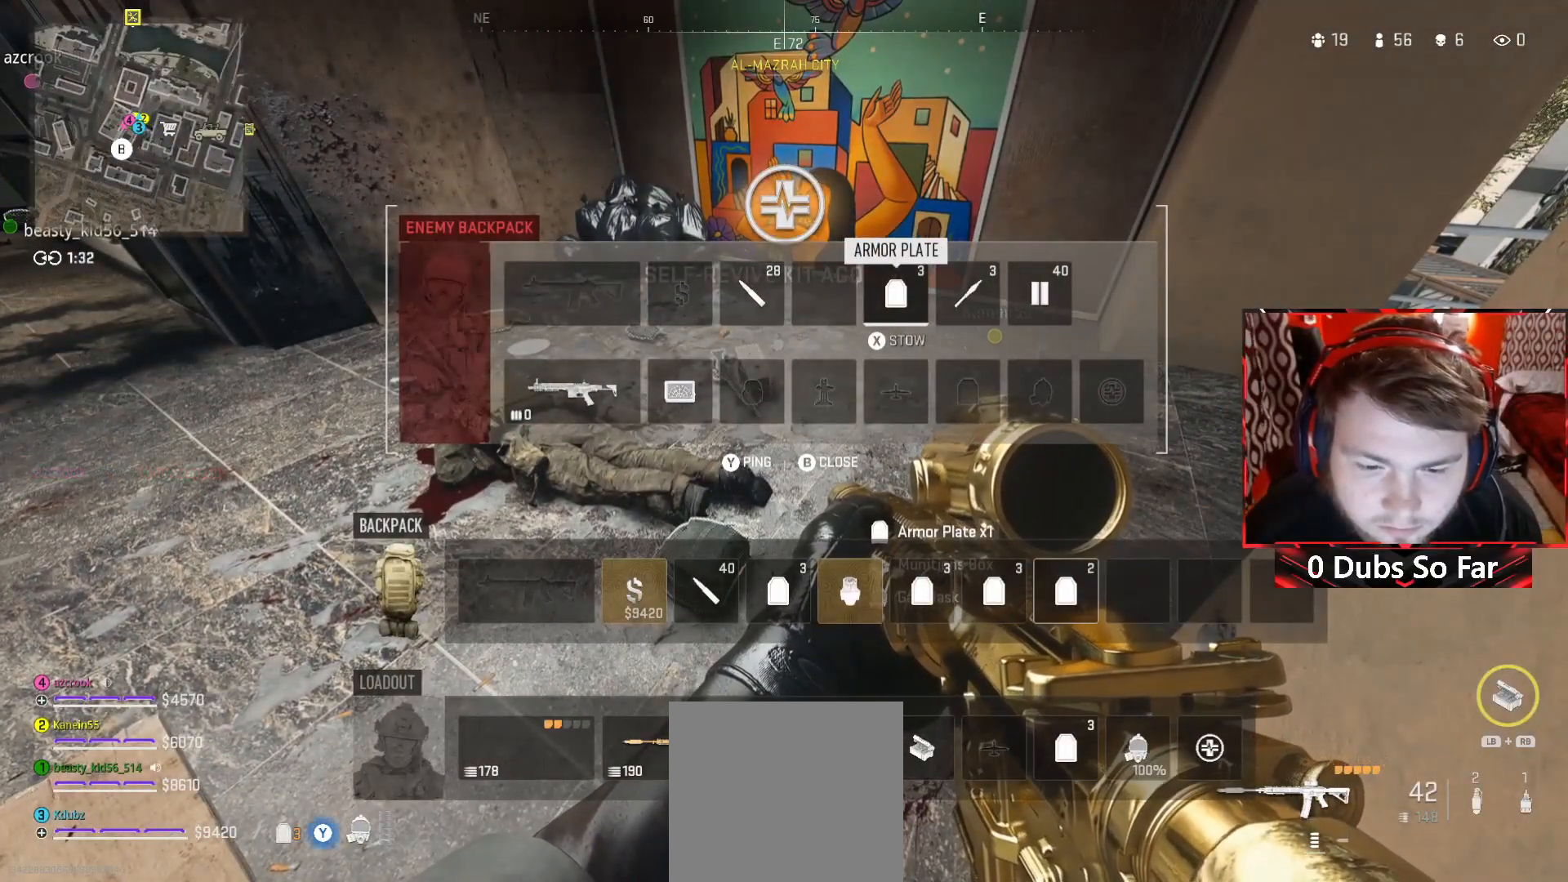
{"buttons": [], "left_stick": "center", "right_stick": "center", "events": [[83, "Y", "down"], [183, "Y", "up"]]}
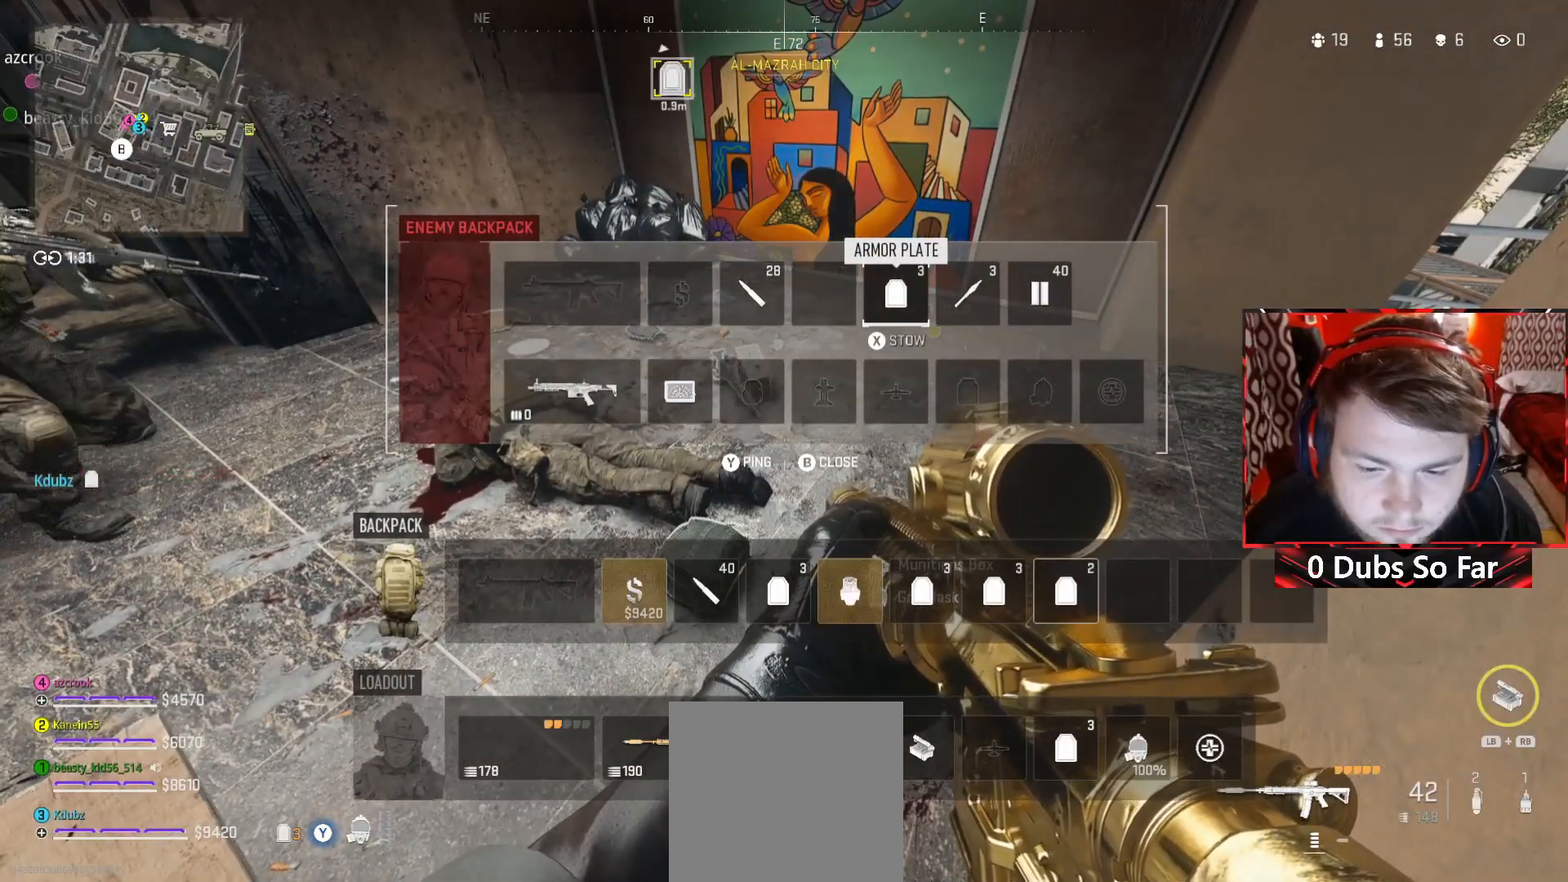
{"buttons": [], "left_stick": "center", "right_stick": "center", "events": [[50, "SELECT", "down"], [217, "SELECT", "up"], [217, "Y", "down"], [283, "Y", "up"]]}
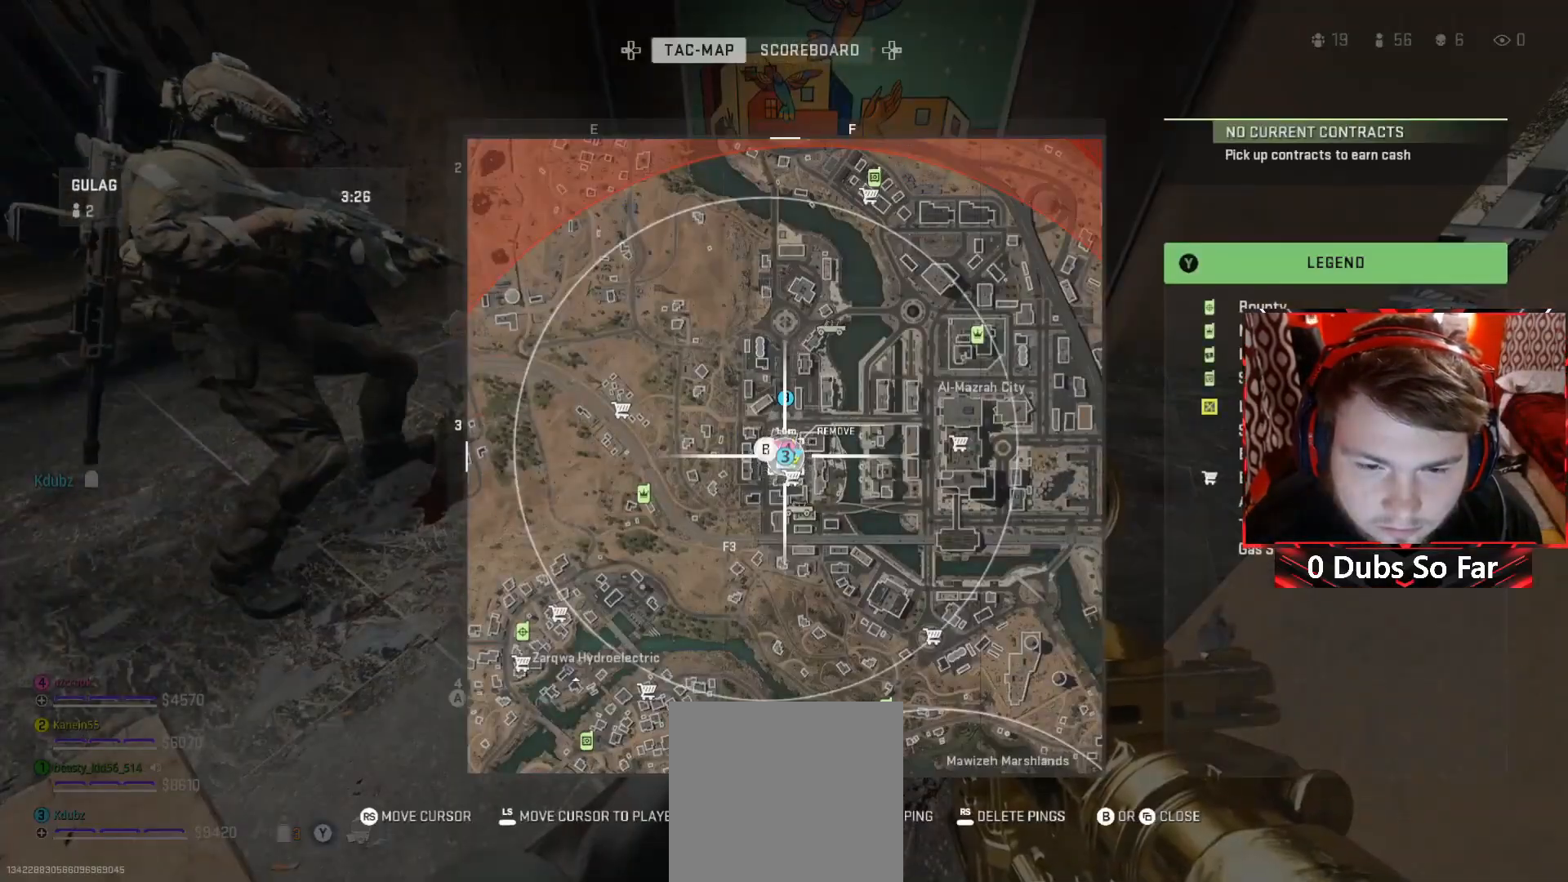
{"buttons": ["Y"], "left_stick": "up-right", "right_stick": "right", "events": [[117, "SELECT", "down"], [250, "SELECT", "up"], [317, "right_stick", "right"], [417, "left_stick", "up-right"], [450, "Y", "down"]]}
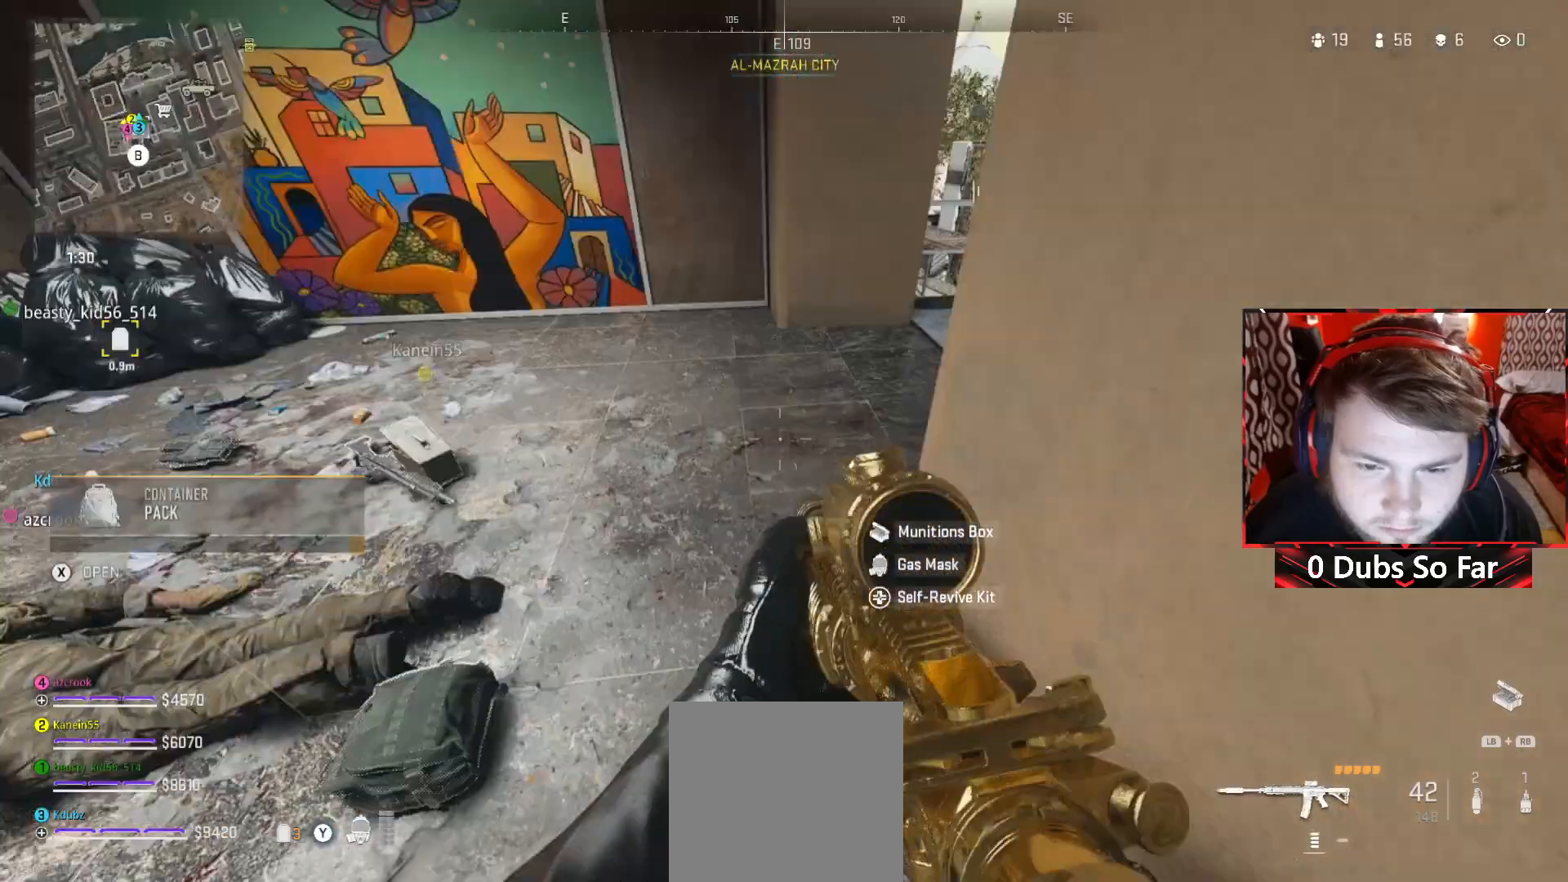
{"buttons": [], "left_stick": "down", "right_stick": "left", "events": [[17, "right_stick", "center"], [50, "Y", "up"], [50, "left_stick", "center"], [283, "left_stick", "down"], [283, "right_stick", "left"]]}
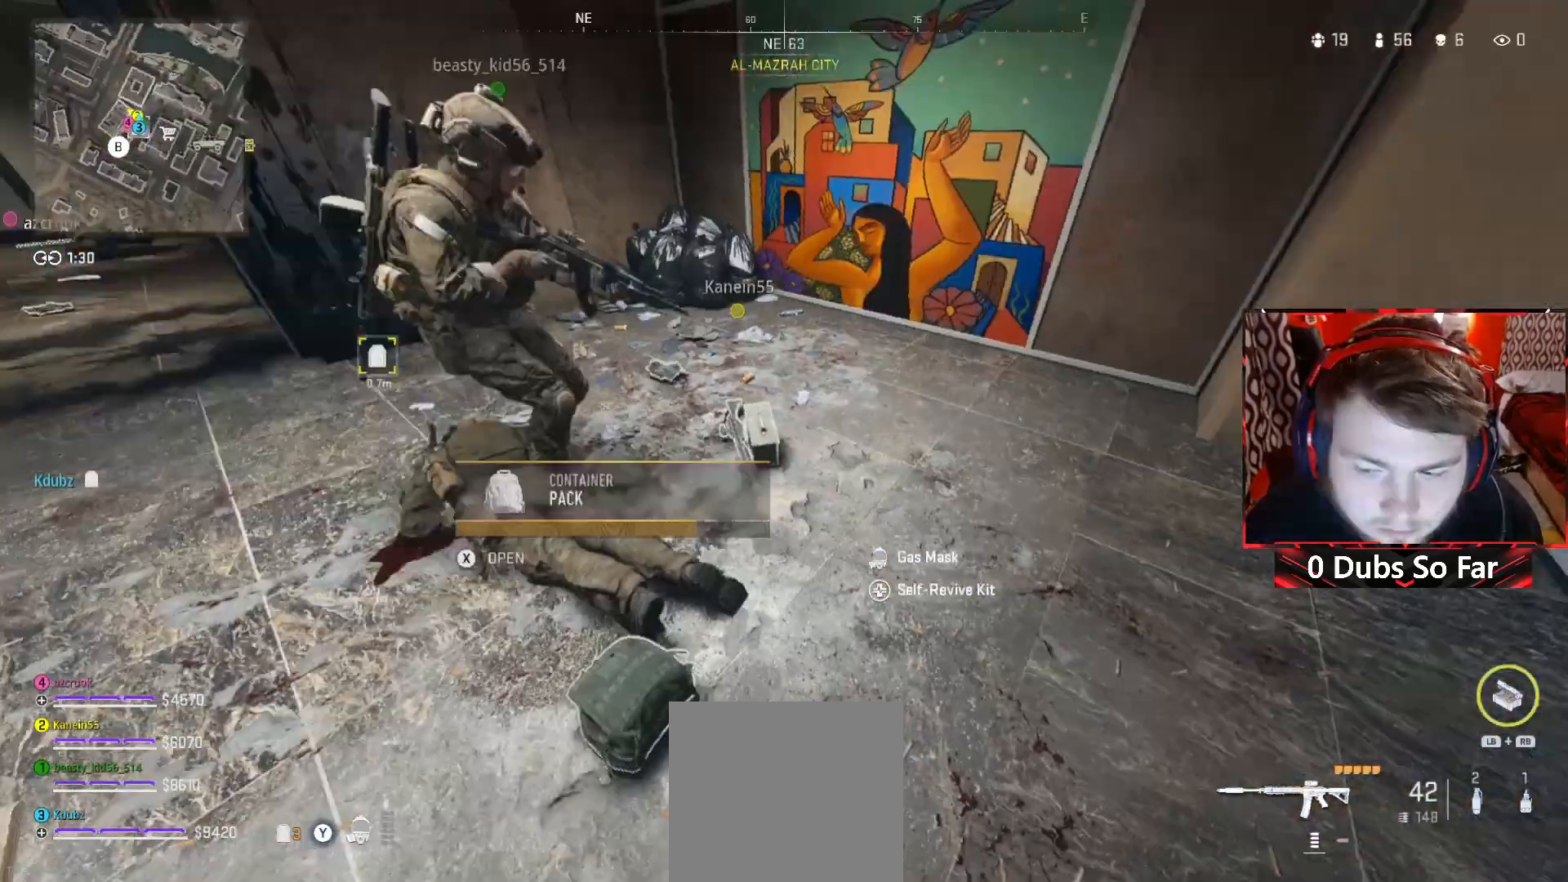
{"buttons": [], "left_stick": "center", "right_stick": "center", "events": [[17, "left_stick", "center"], [50, "right_stick", "center"], [217, "right_stick", "left"], [333, "right_stick", "down-left"], [450, "right_stick", "center"]]}
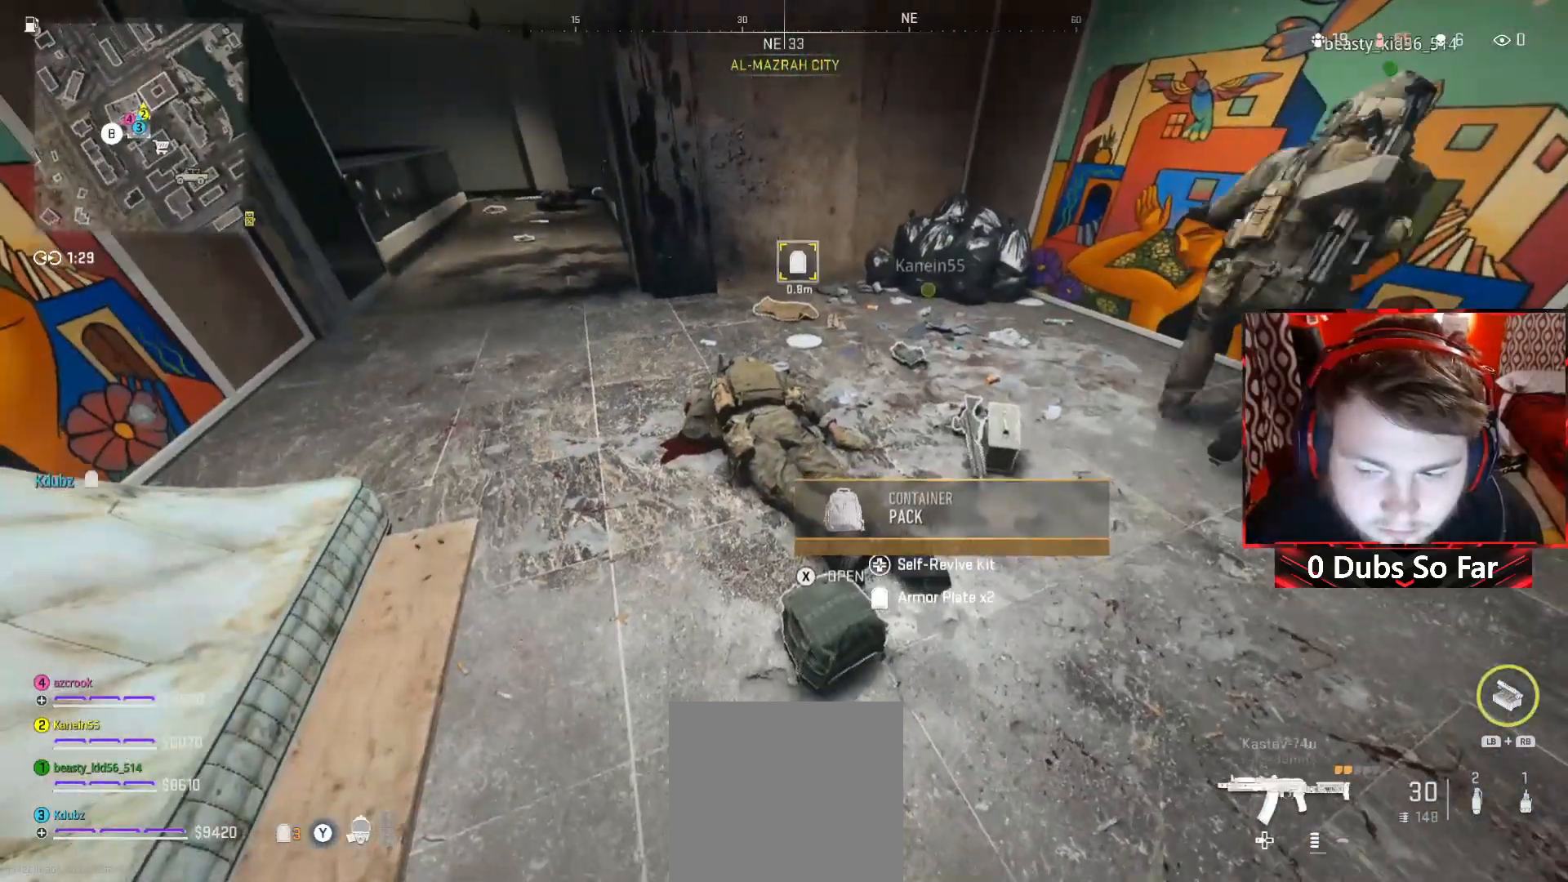
{"buttons": [], "left_stick": "center", "right_stick": "center", "events": []}
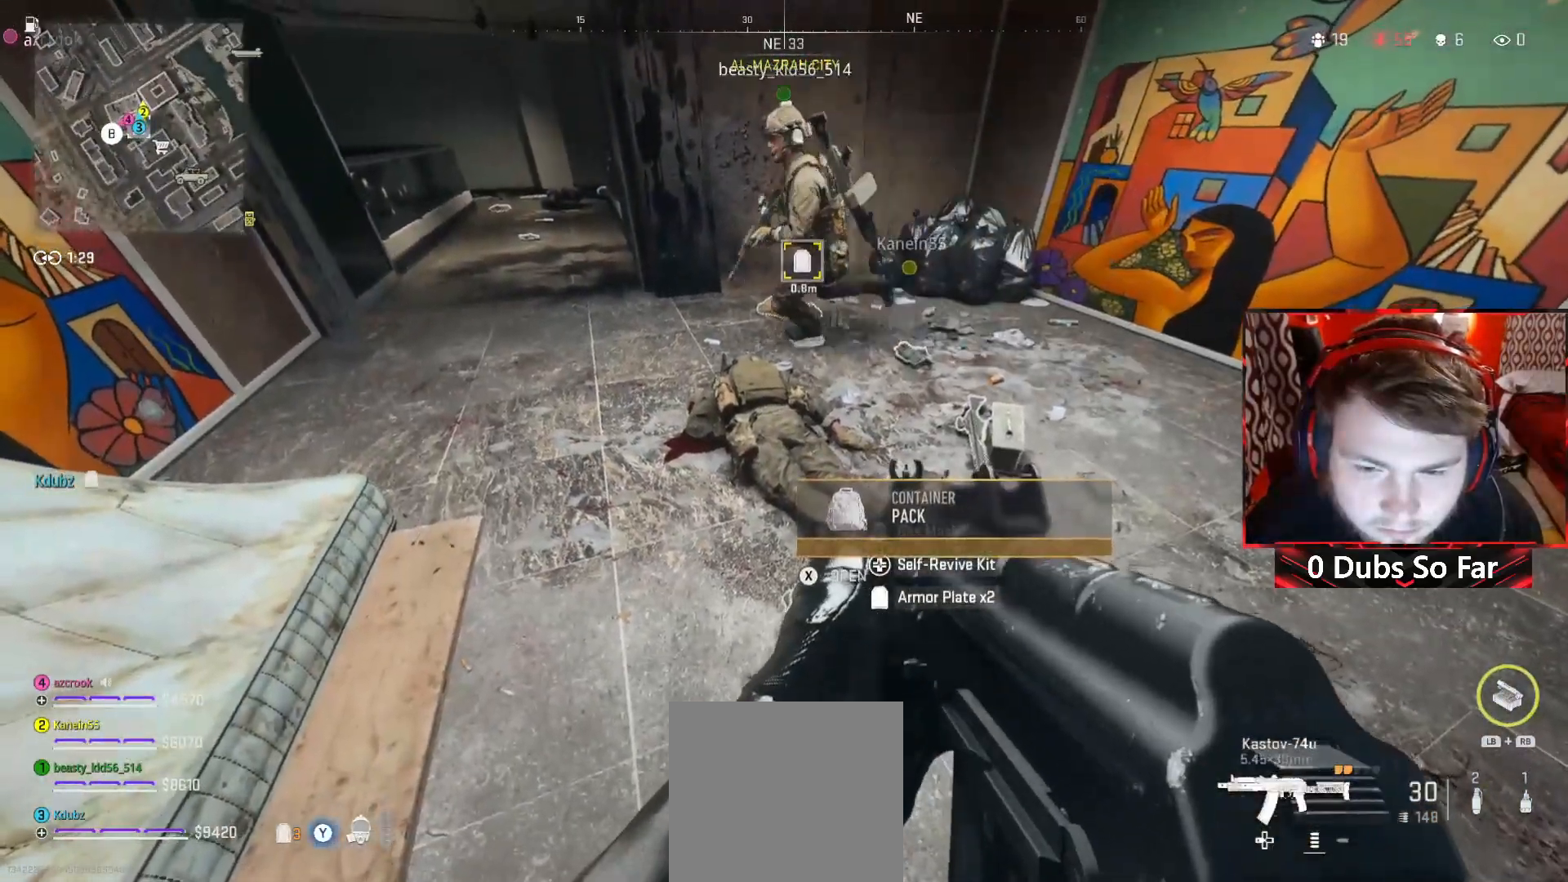
{"buttons": [], "left_stick": "center", "right_stick": "center", "events": [[83, "X", "down"], [150, "X", "up"]]}
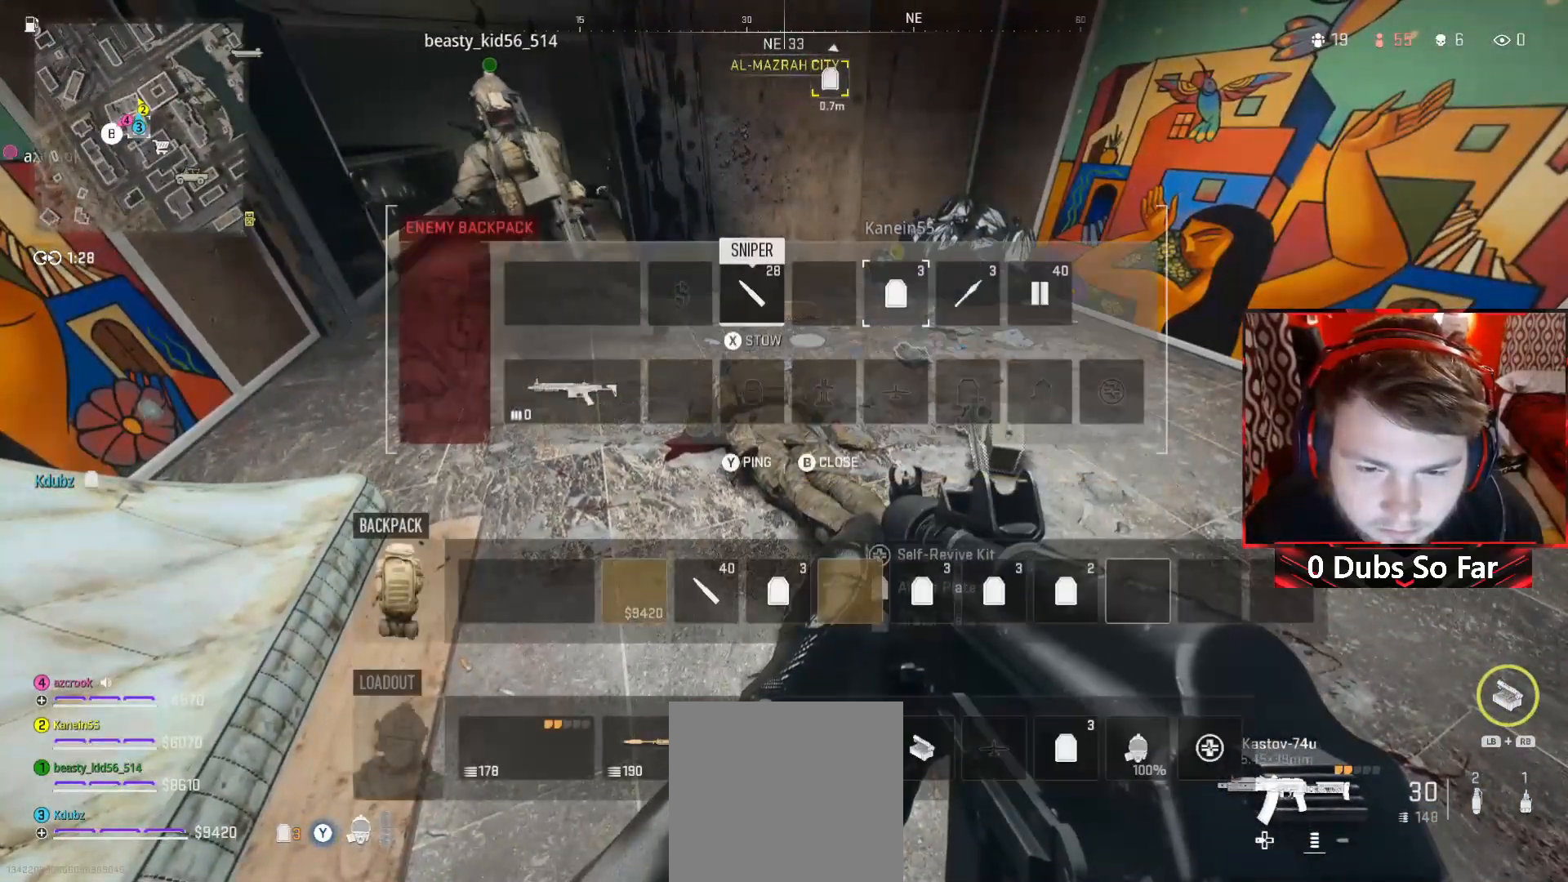
{"buttons": [], "left_stick": "center", "right_stick": "center", "events": [[317, "DPAD_DOWN", "down"], [417, "DPAD_DOWN", "up"]]}
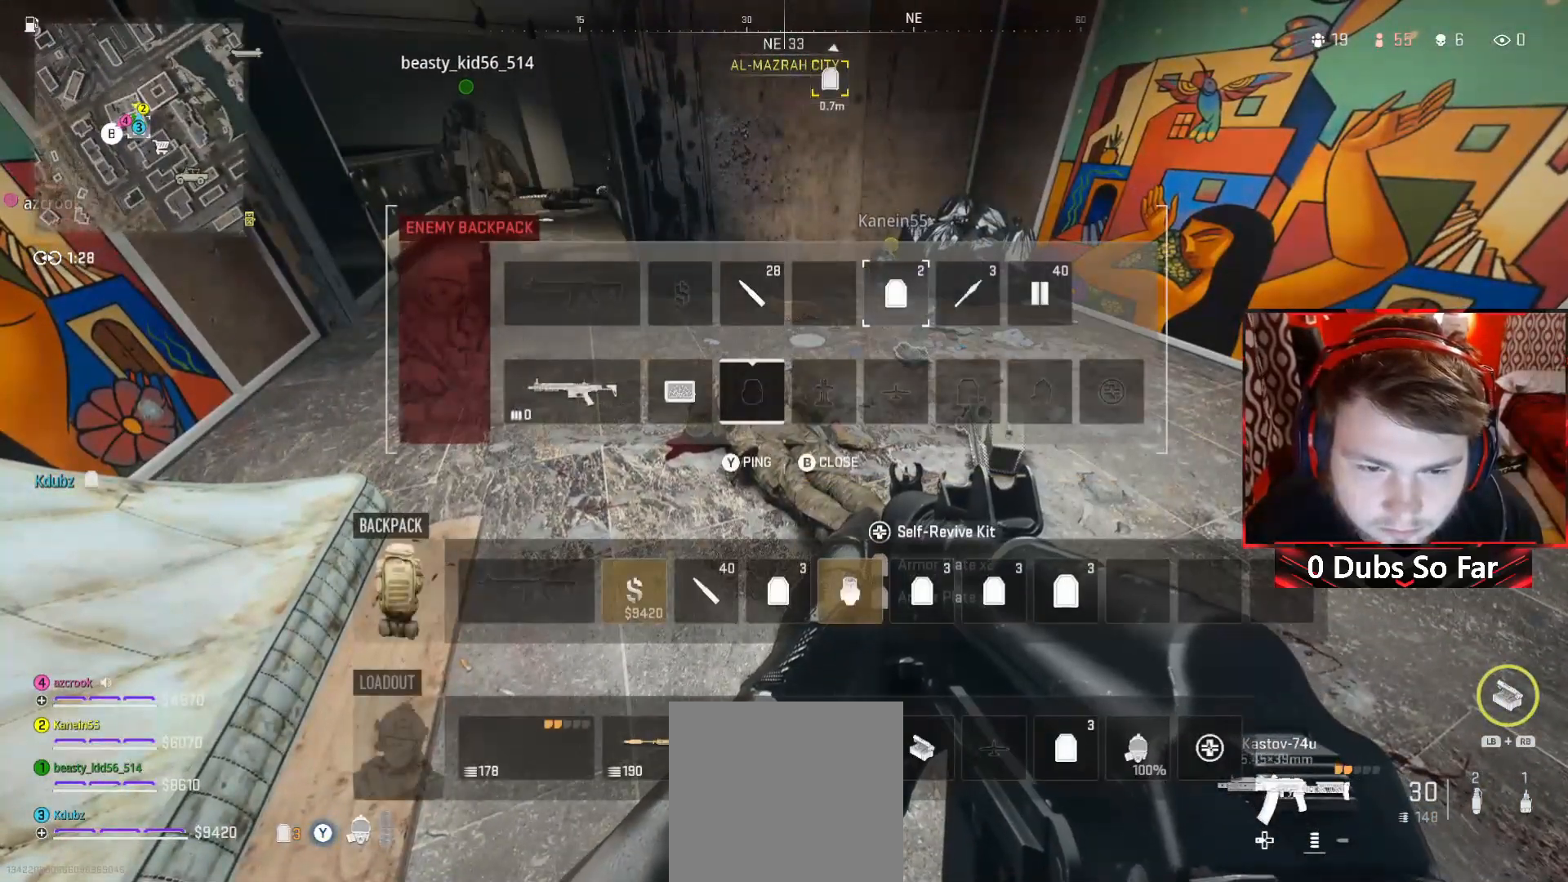
{"buttons": [], "left_stick": "center", "right_stick": "center", "events": [[17, "DPAD_LEFT", "down"], [150, "DPAD_LEFT", "up"], [217, "DPAD_LEFT", "down"], [317, "X", "down"], [350, "DPAD_LEFT", "up"], [417, "X", "up"]]}